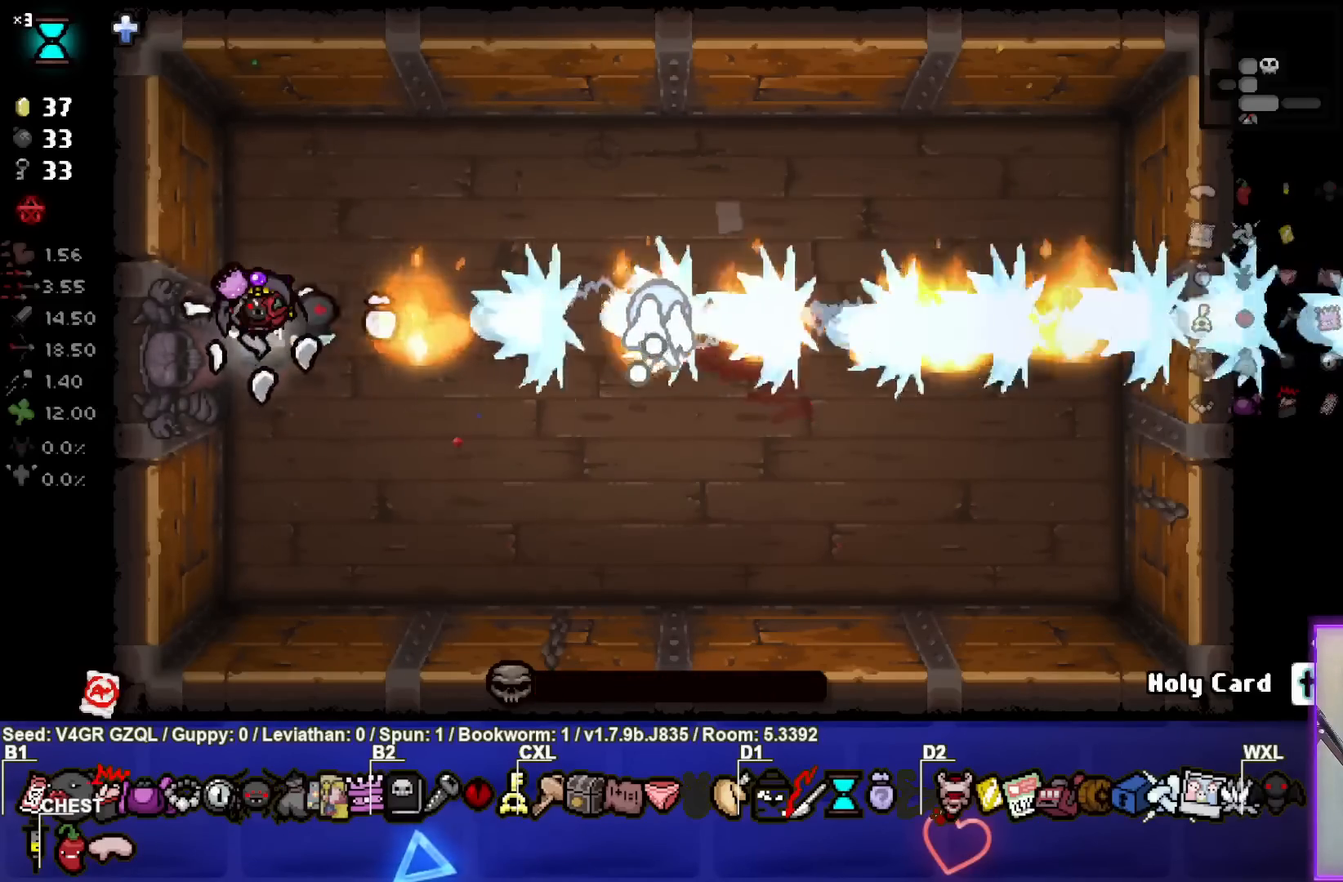
Gameplay with a controller (PlayStation layout); each line is a JSON object with the inputs held at the frame after it. "events" lists button and stick changes between this image and that frame as [ms after this image, input, new state], when the widget could be followed in between.
{"buttons": [], "left_stick": "center", "right_stick": "center", "events": []}
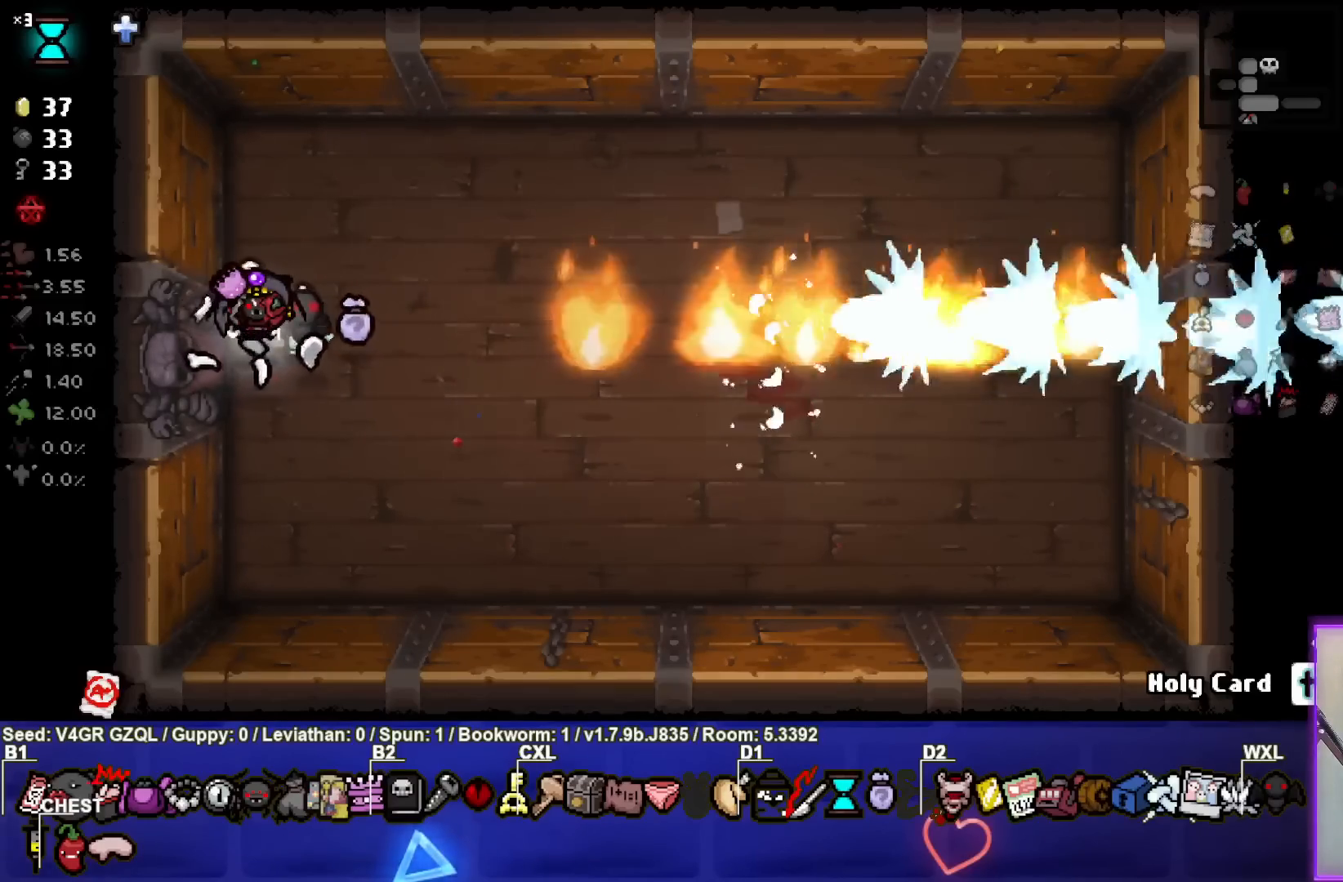
{"buttons": [], "left_stick": "center", "right_stick": "center", "events": []}
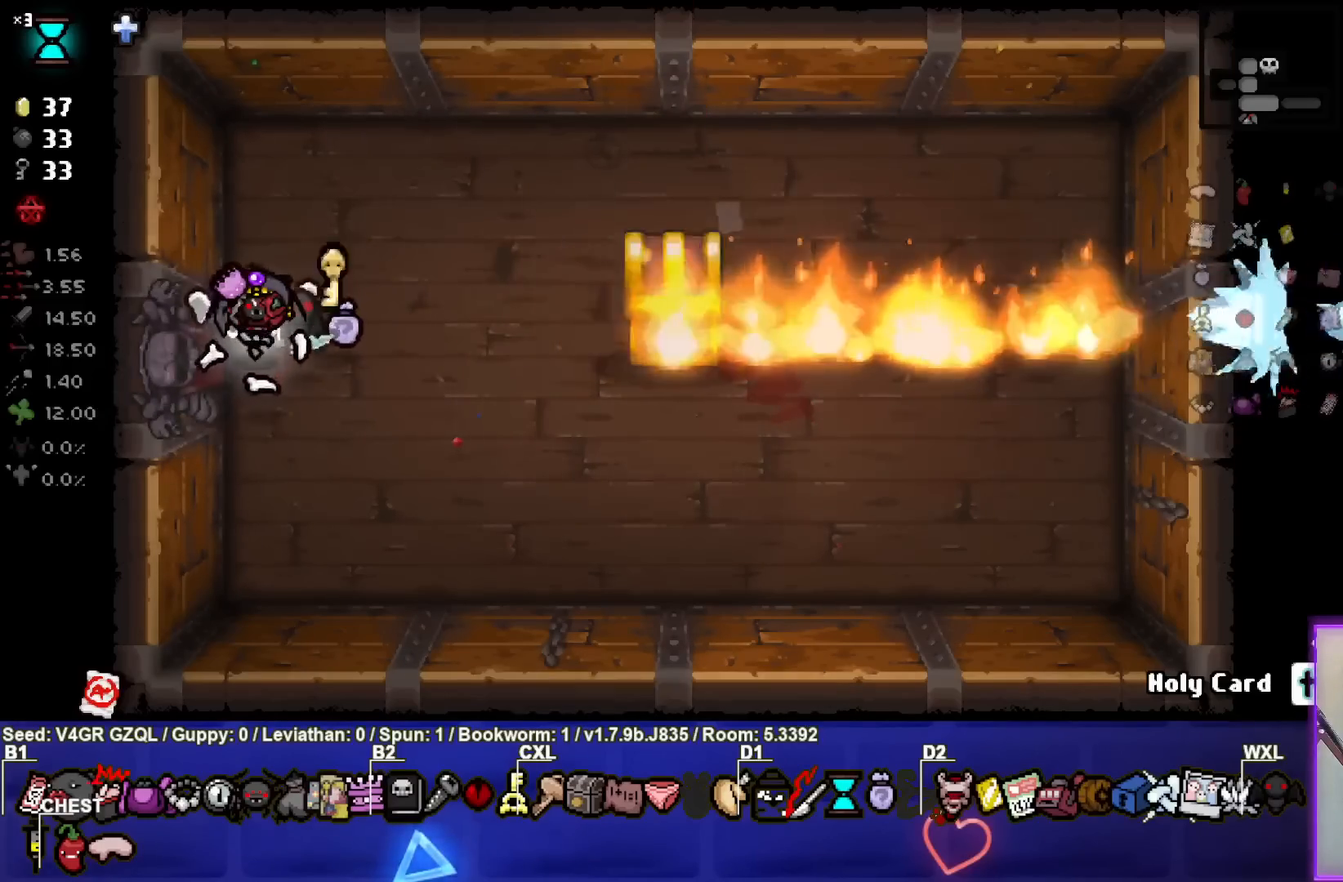
{"buttons": [], "left_stick": "left", "right_stick": "center", "events": [[67, "left_stick", "left"]]}
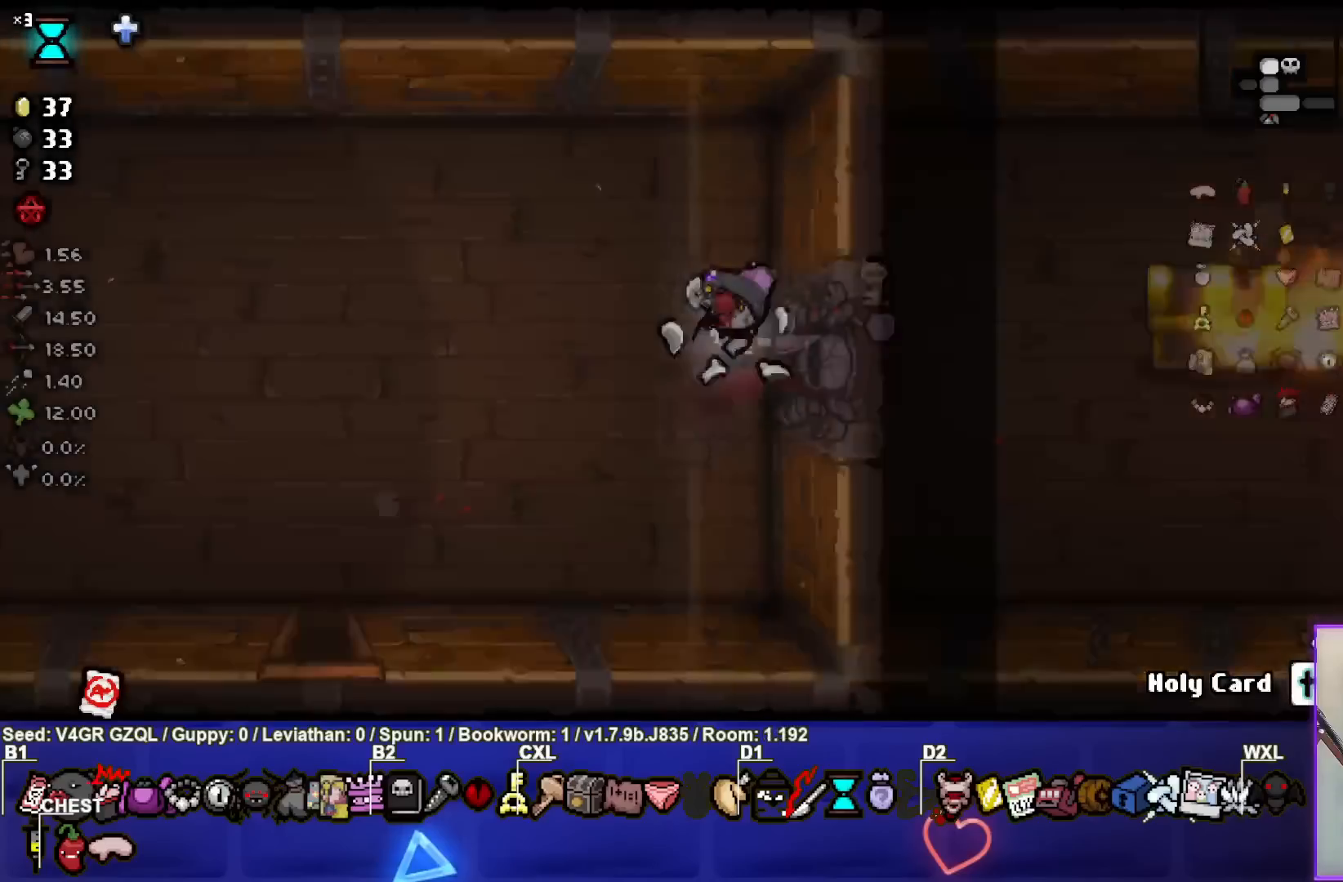
{"buttons": [], "left_stick": "center", "right_stick": "center", "events": [[17, "left_stick", "center"]]}
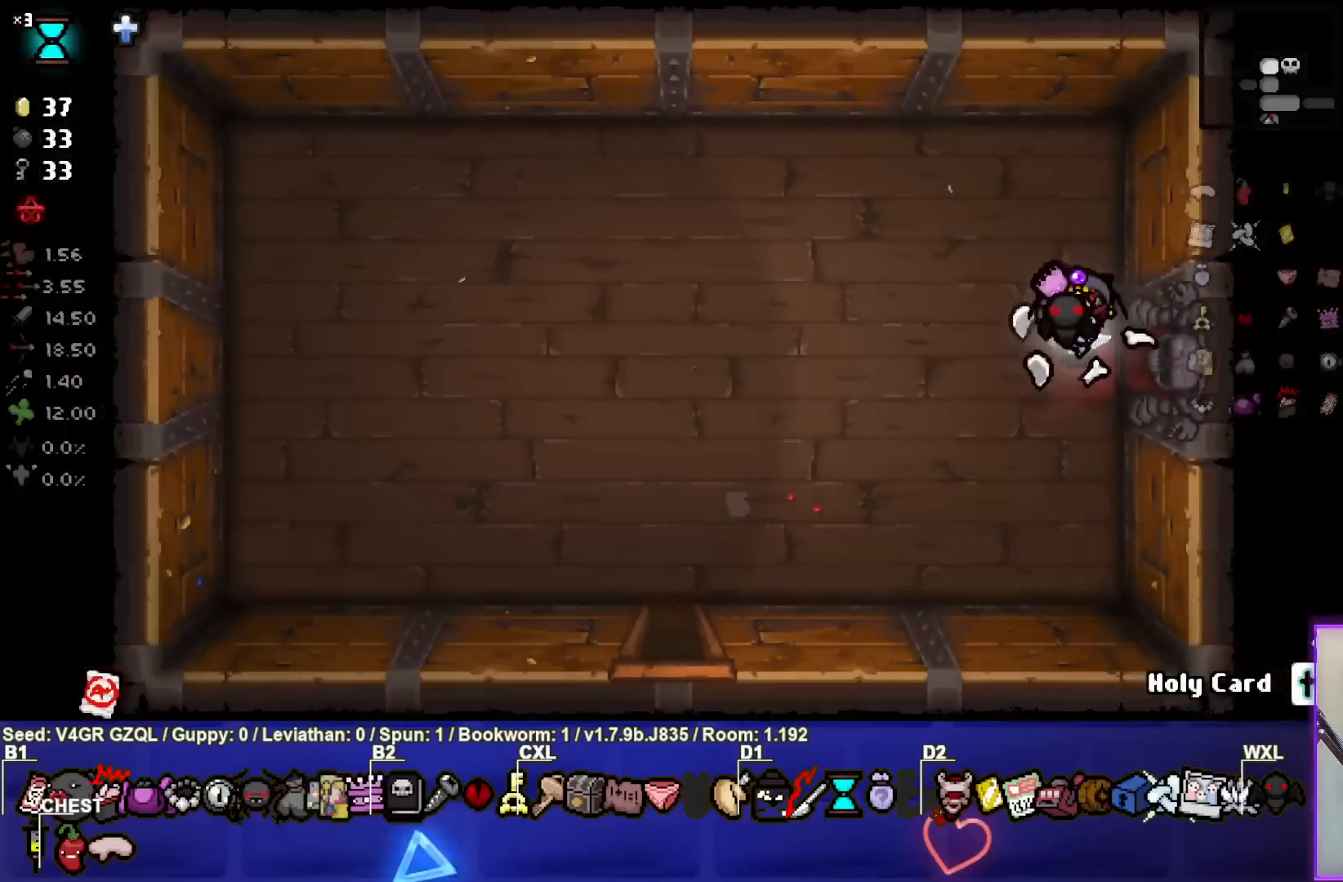
{"buttons": [], "left_stick": "down-left", "right_stick": "center", "events": [[150, "left_stick", "left"], [400, "left_stick", "down-left"]]}
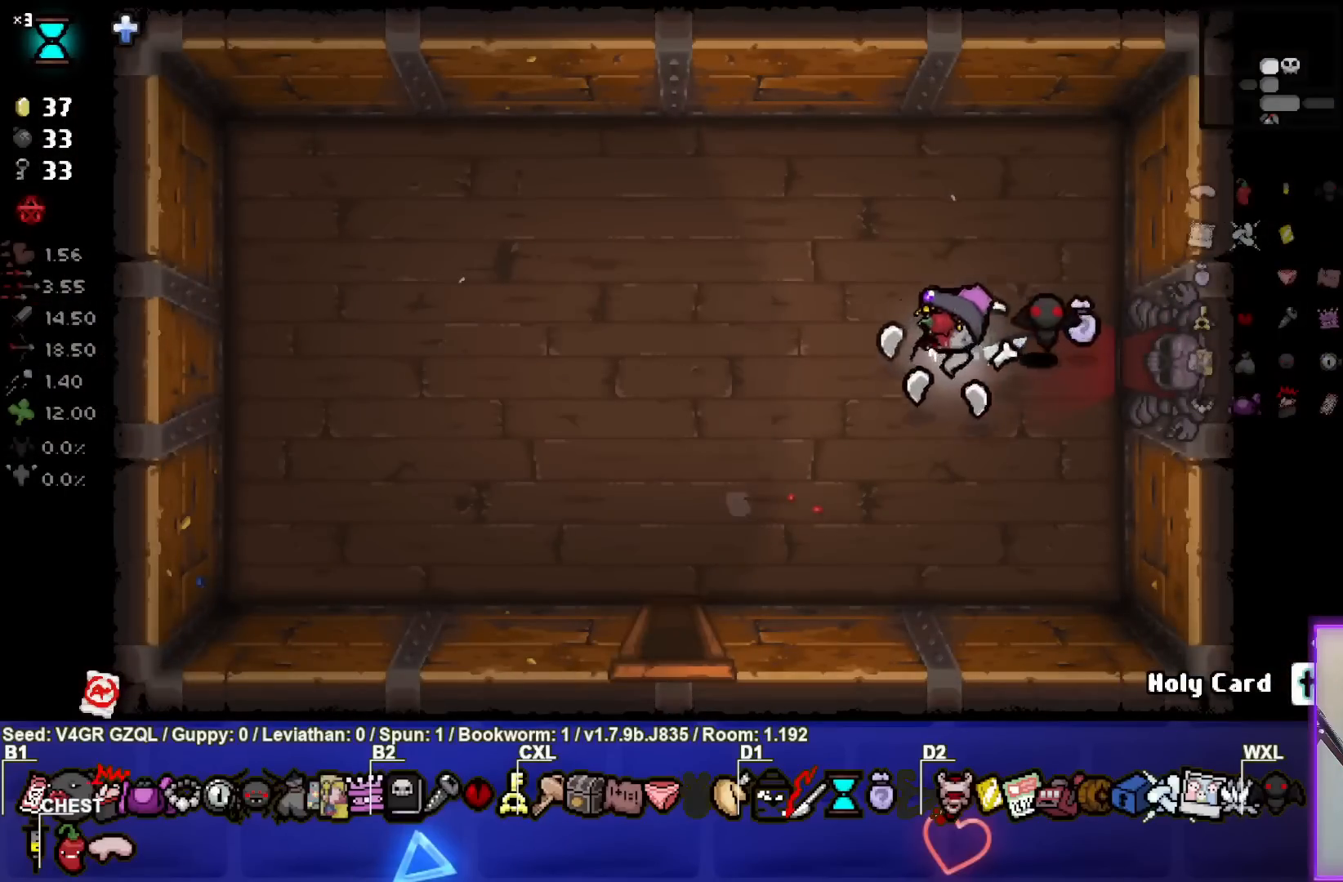
{"buttons": [], "left_stick": "down-left", "right_stick": "center", "events": []}
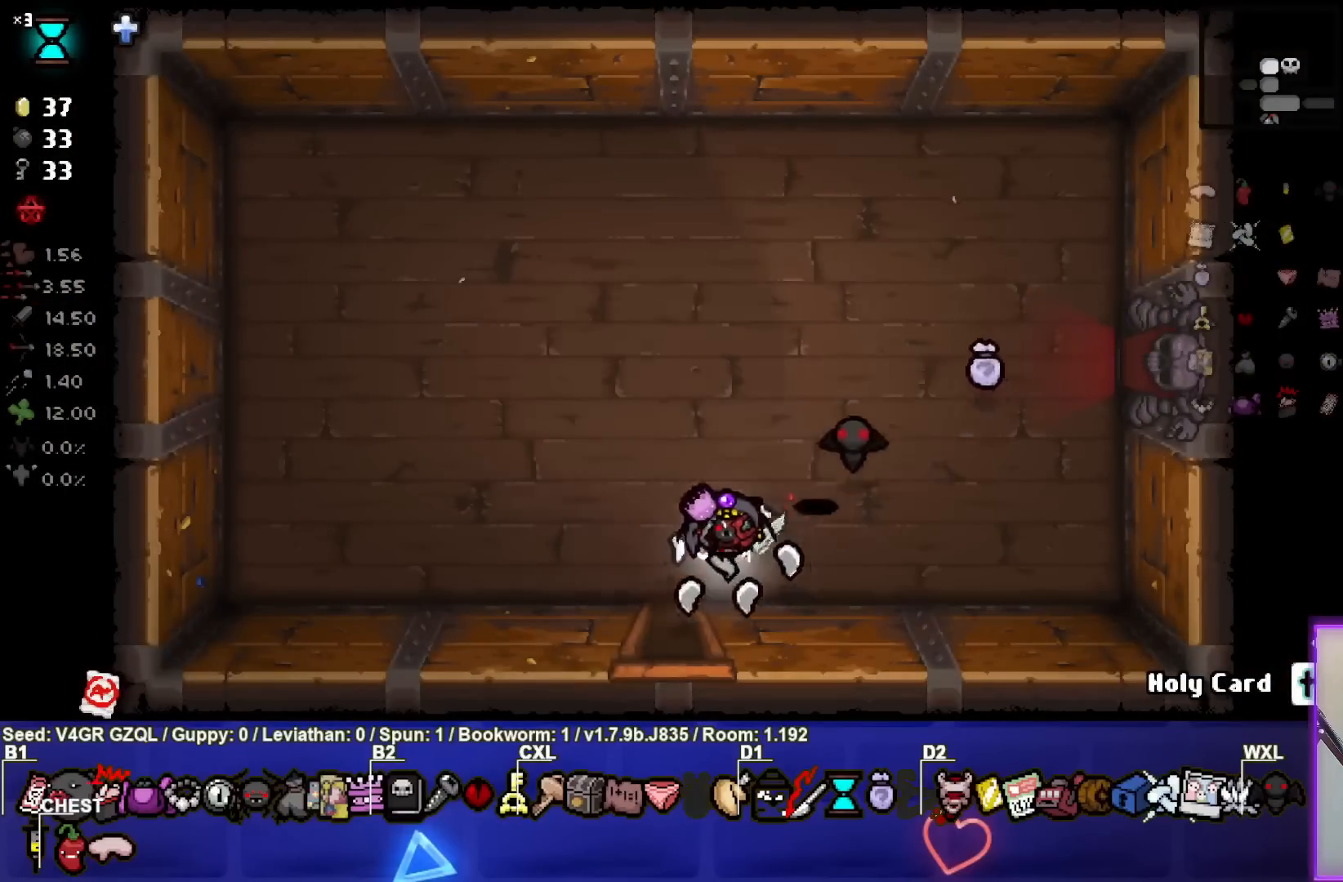
{"buttons": [], "left_stick": "center", "right_stick": "center", "events": [[167, "left_stick", "down"], [267, "left_stick", "center"]]}
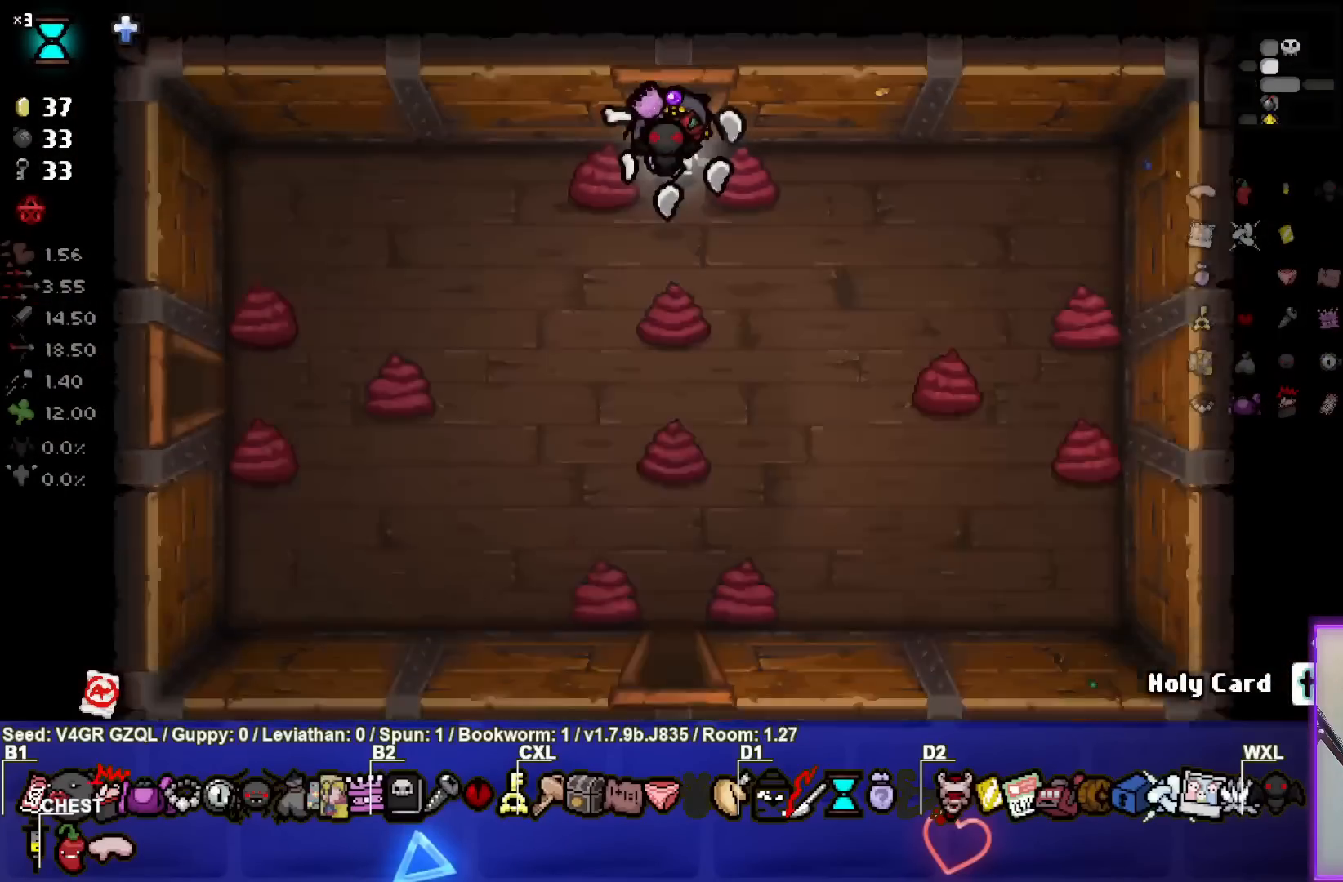
{"buttons": ["SQUARE"], "left_stick": "center", "right_stick": "center", "events": [[350, "SQUARE", "down"]]}
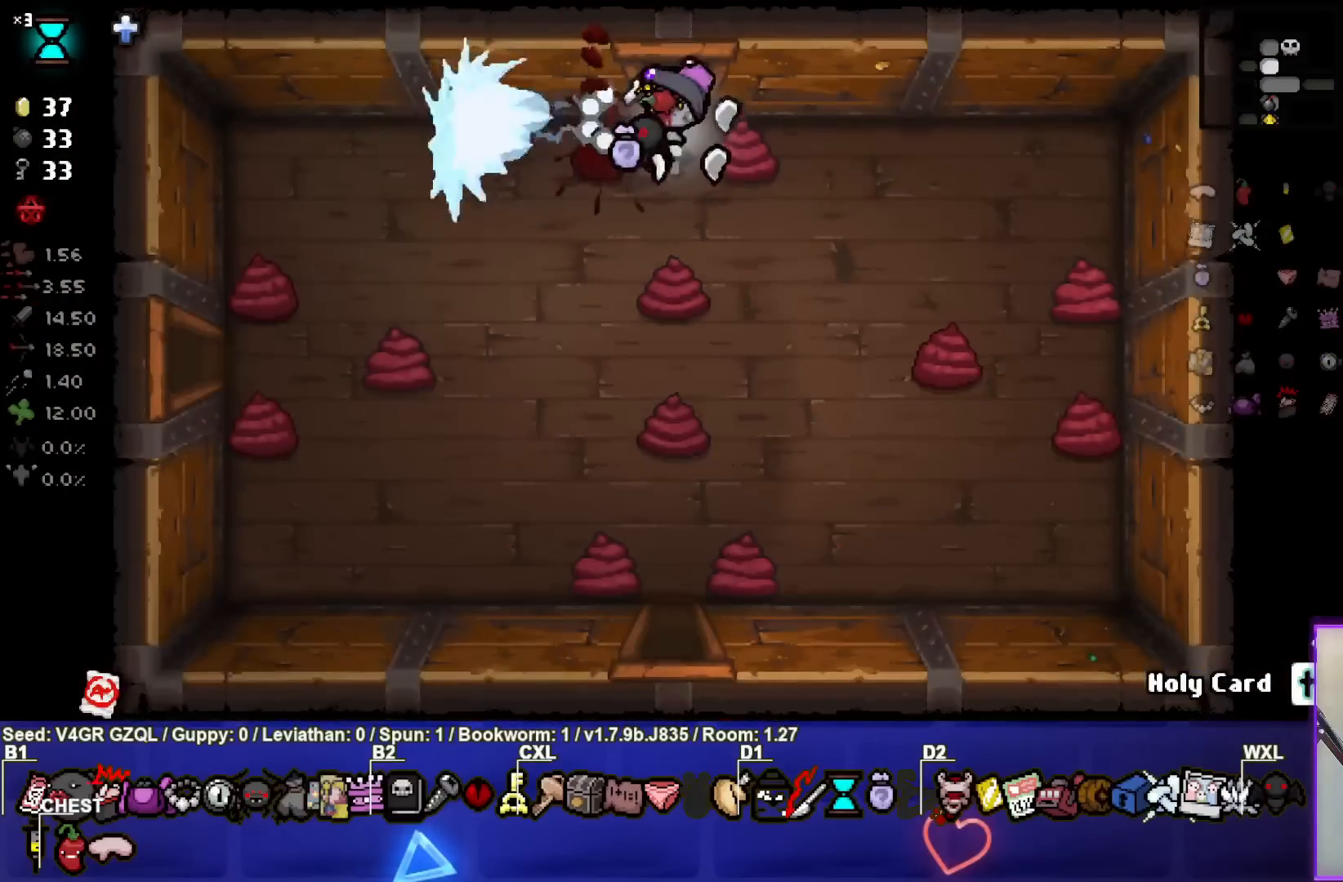
{"buttons": ["SQUARE"], "left_stick": "down-left", "right_stick": "center", "events": [[100, "left_stick", "down-left"]]}
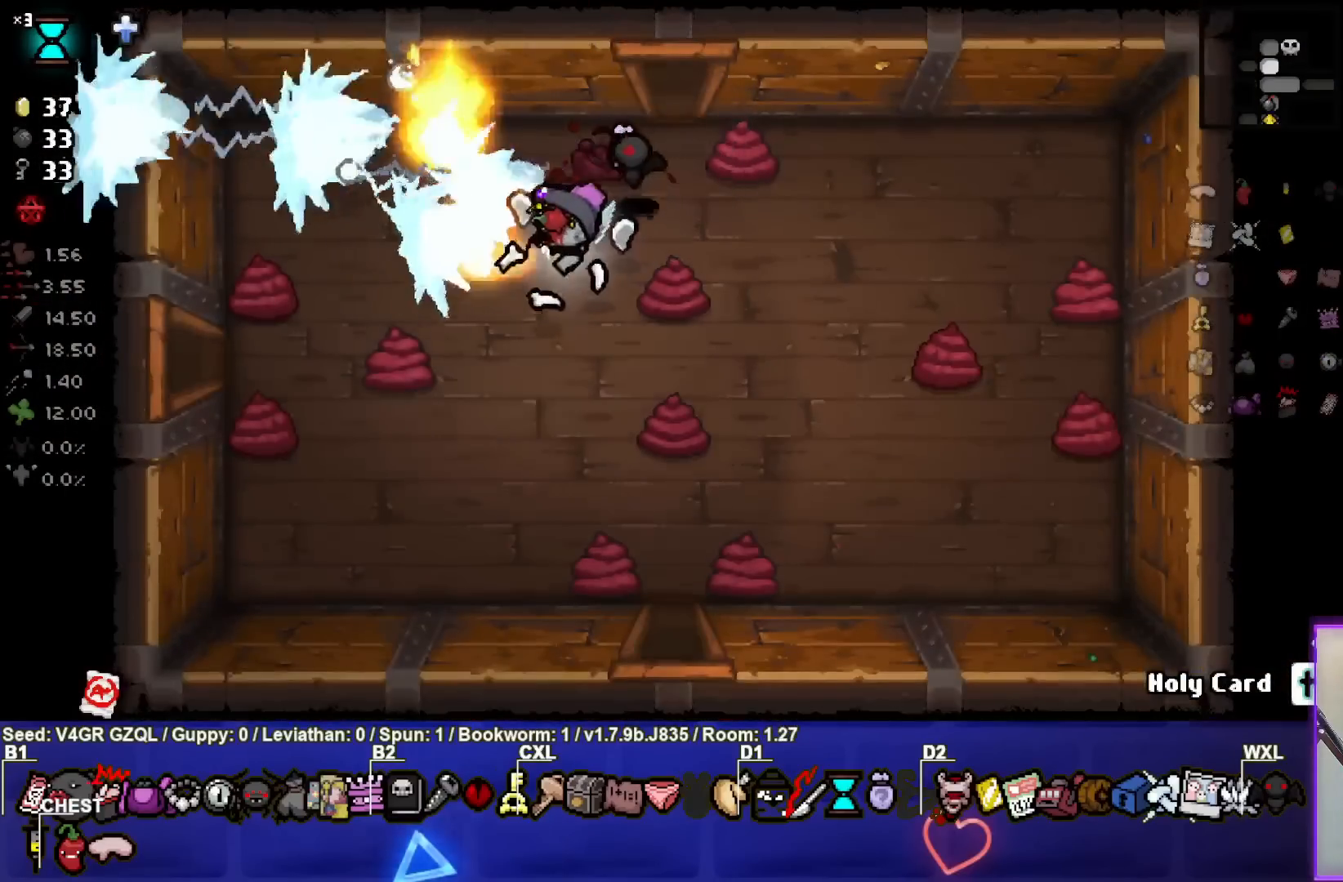
{"buttons": ["SQUARE"], "left_stick": "center", "right_stick": "center", "events": [[67, "left_stick", "center"], [250, "left_stick", "down-right"], [383, "left_stick", "center"]]}
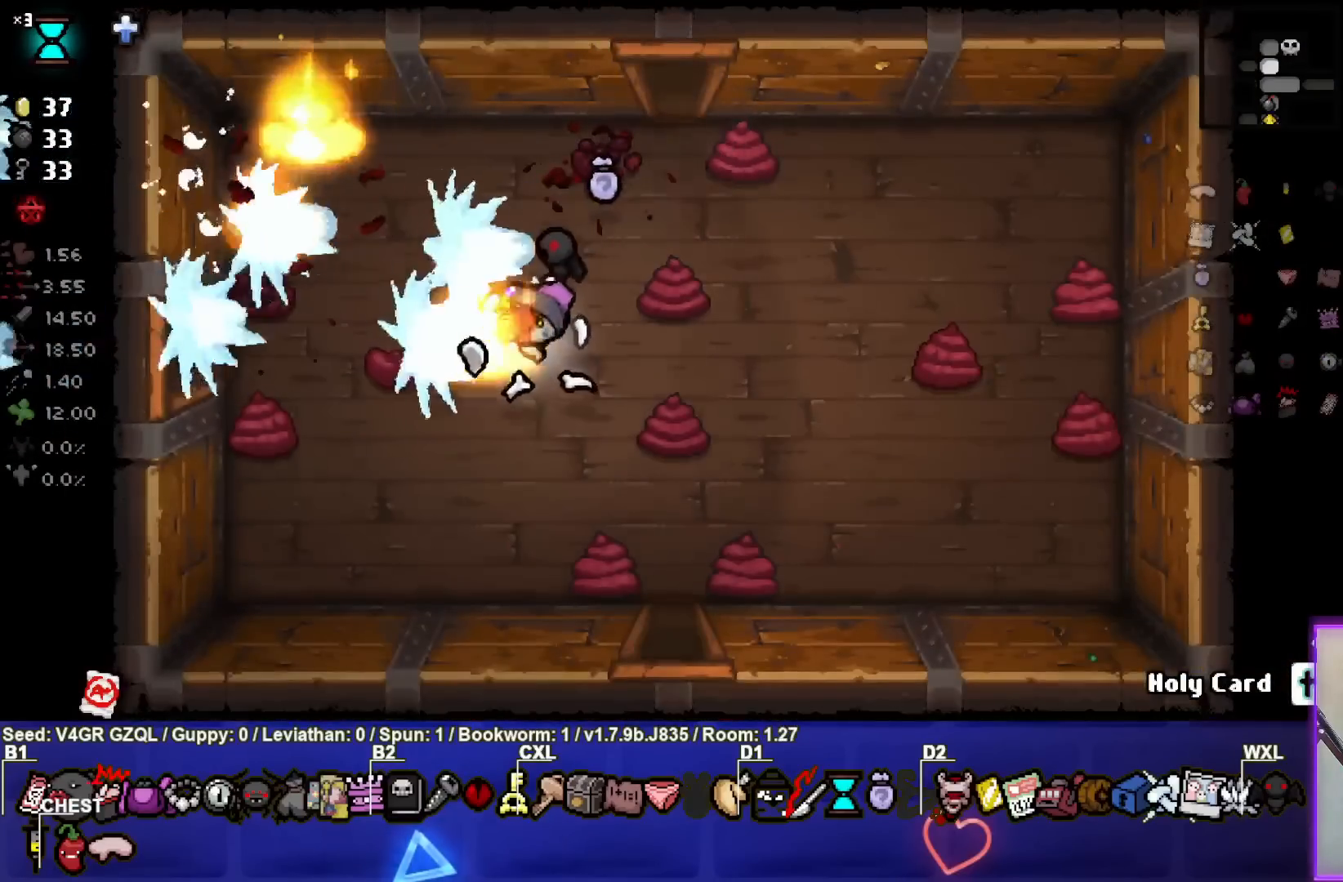
{"buttons": ["SQUARE"], "left_stick": "center", "right_stick": "center", "events": [[300, "left_stick", "down-left"], [433, "left_stick", "center"]]}
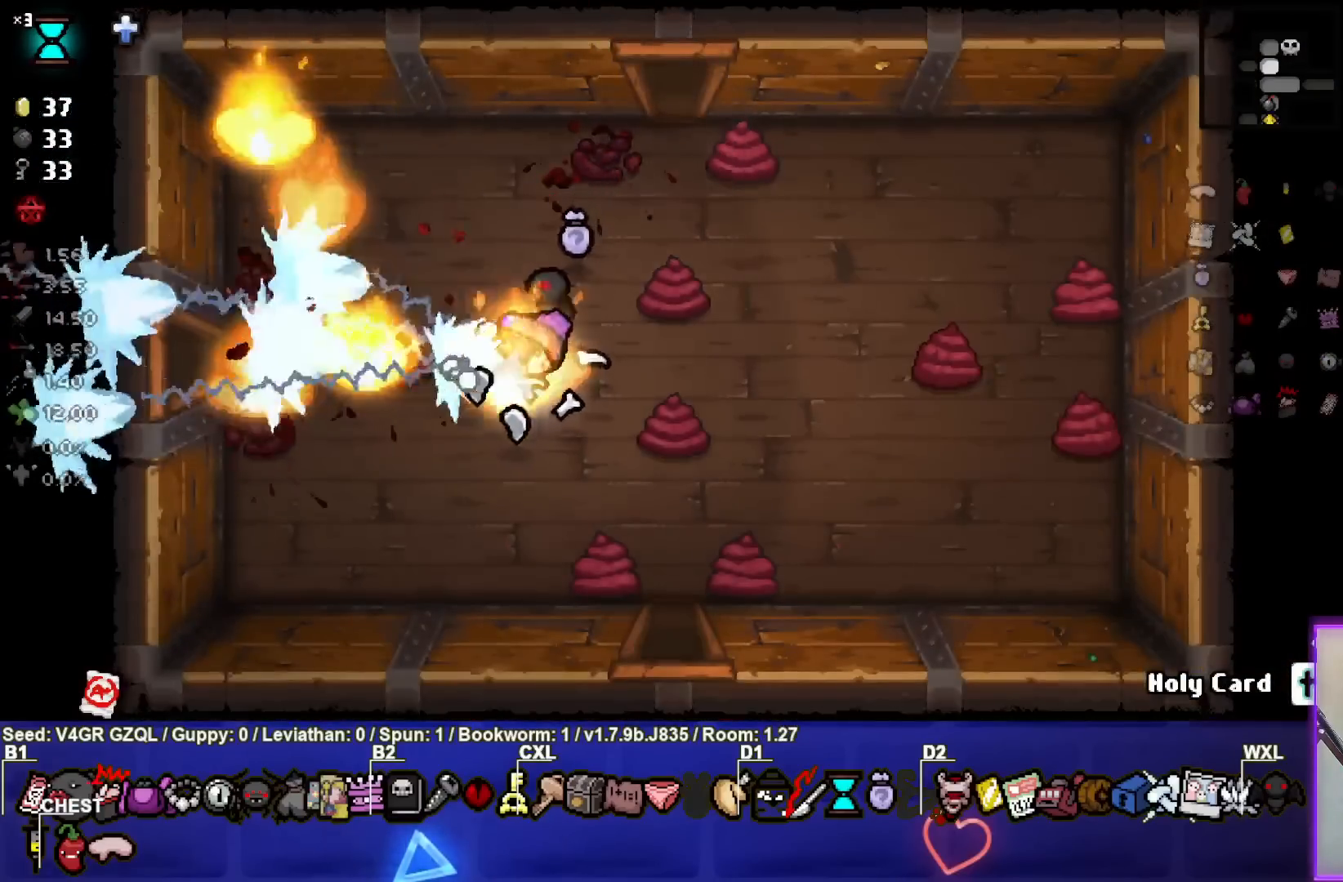
{"buttons": [], "left_stick": "left", "right_stick": "center", "events": [[217, "left_stick", "down-left"], [283, "SQUARE", "up"], [400, "left_stick", "left"]]}
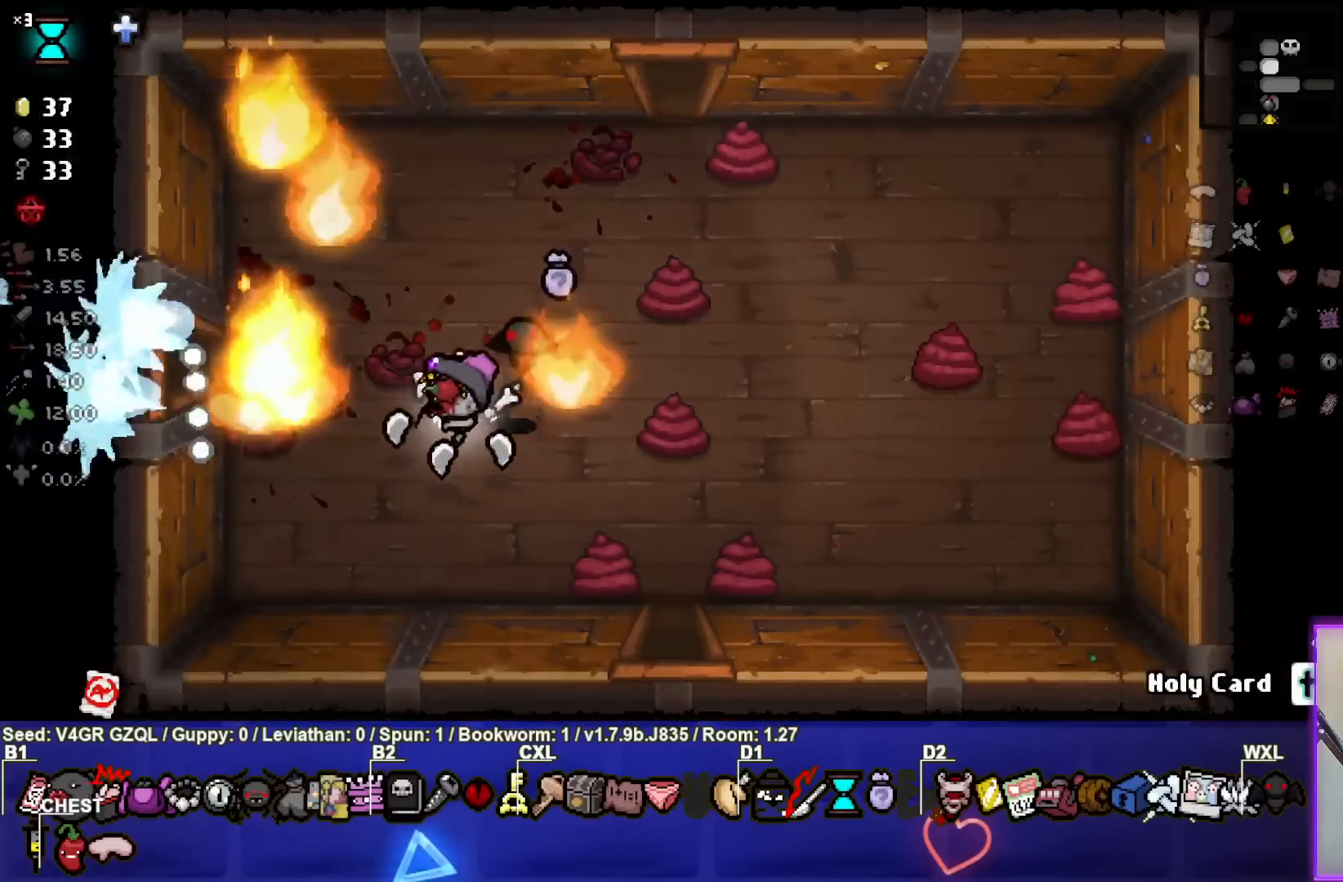
{"buttons": [], "left_stick": "left", "right_stick": "center", "events": []}
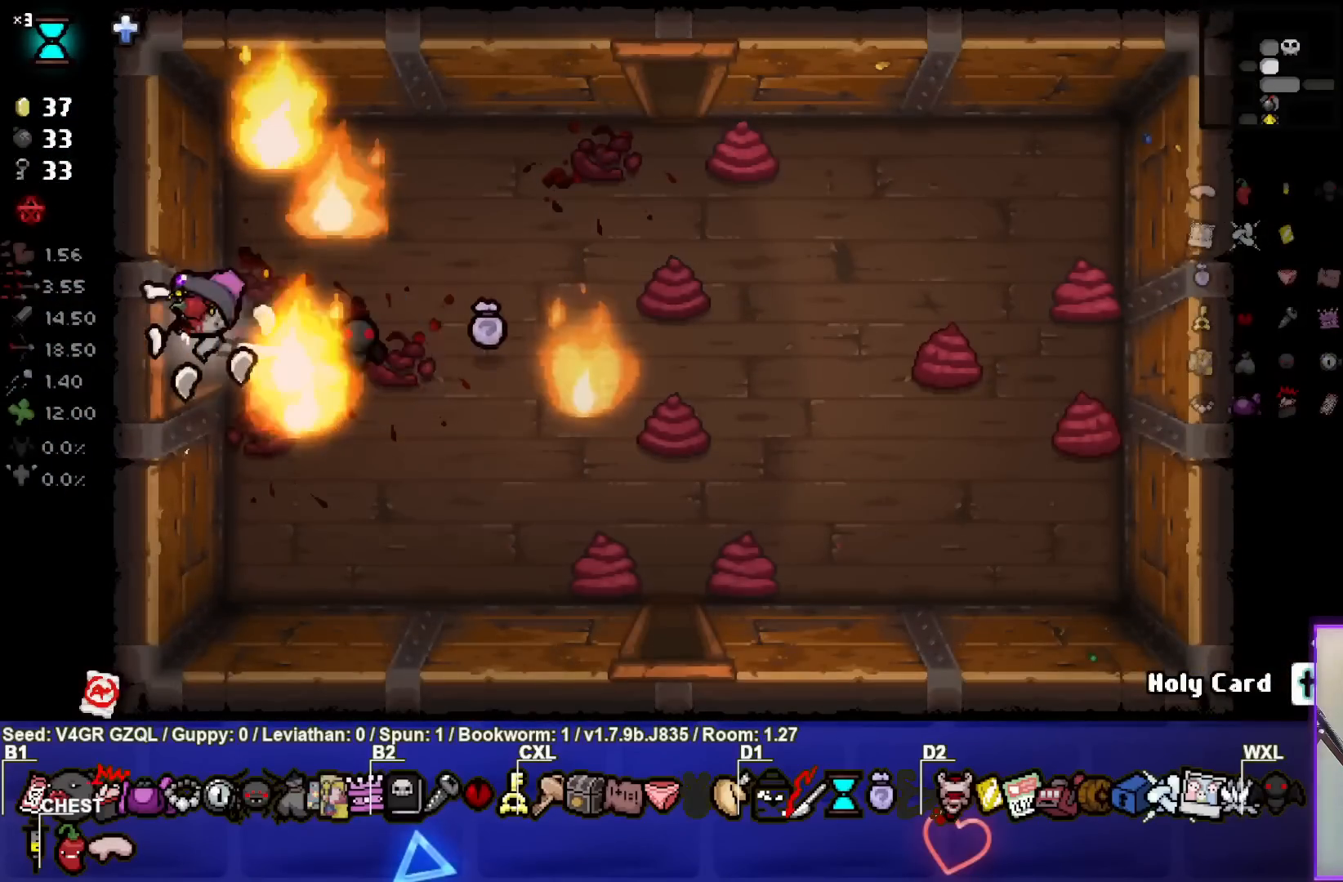
{"buttons": ["SQUARE"], "left_stick": "left", "right_stick": "center", "events": [[150, "left_stick", "center"], [233, "SQUARE", "down"], [450, "left_stick", "left"]]}
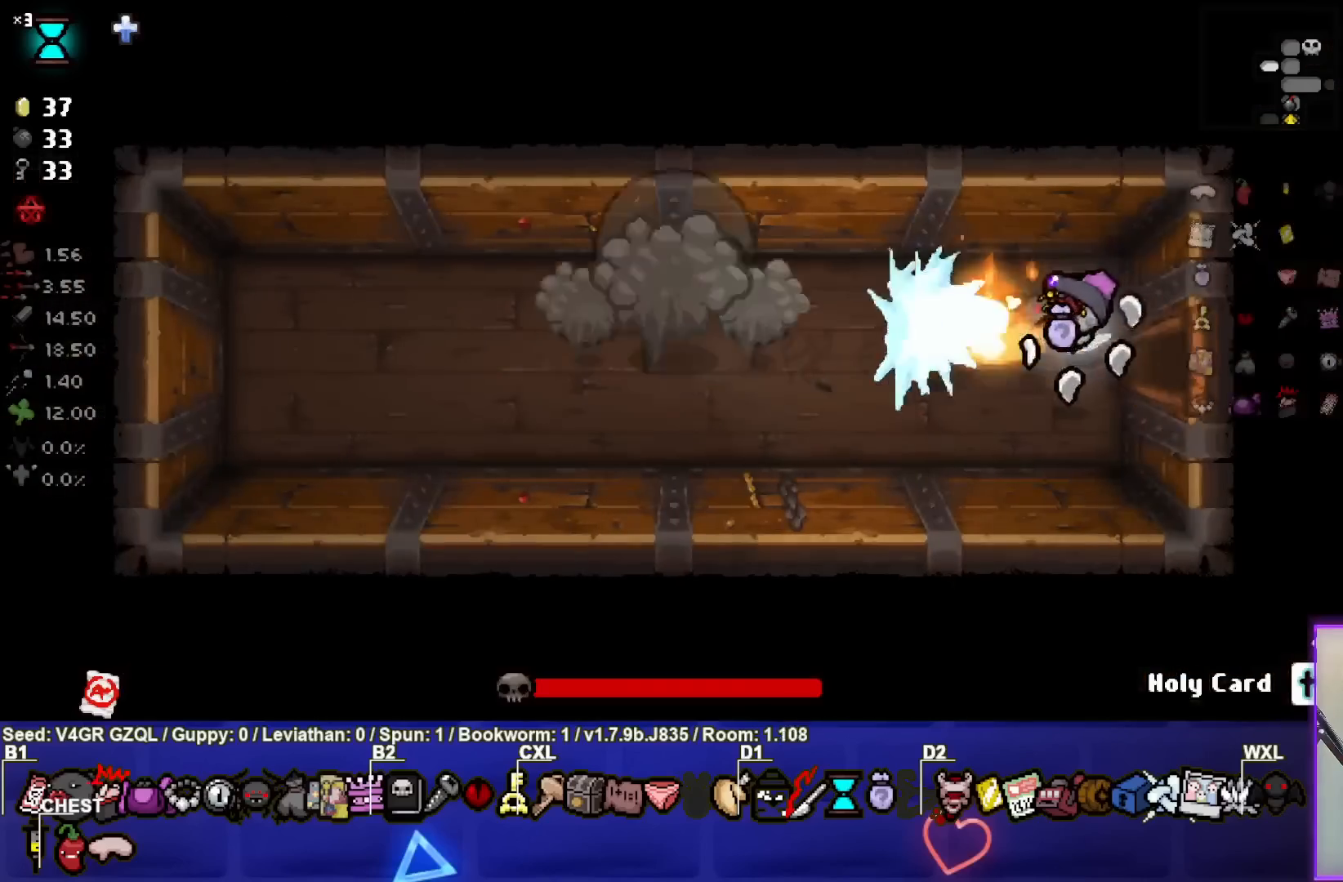
{"buttons": ["SQUARE"], "left_stick": "center", "right_stick": "center", "events": [[150, "left_stick", "center"], [233, "left_stick", "left"], [450, "left_stick", "center"]]}
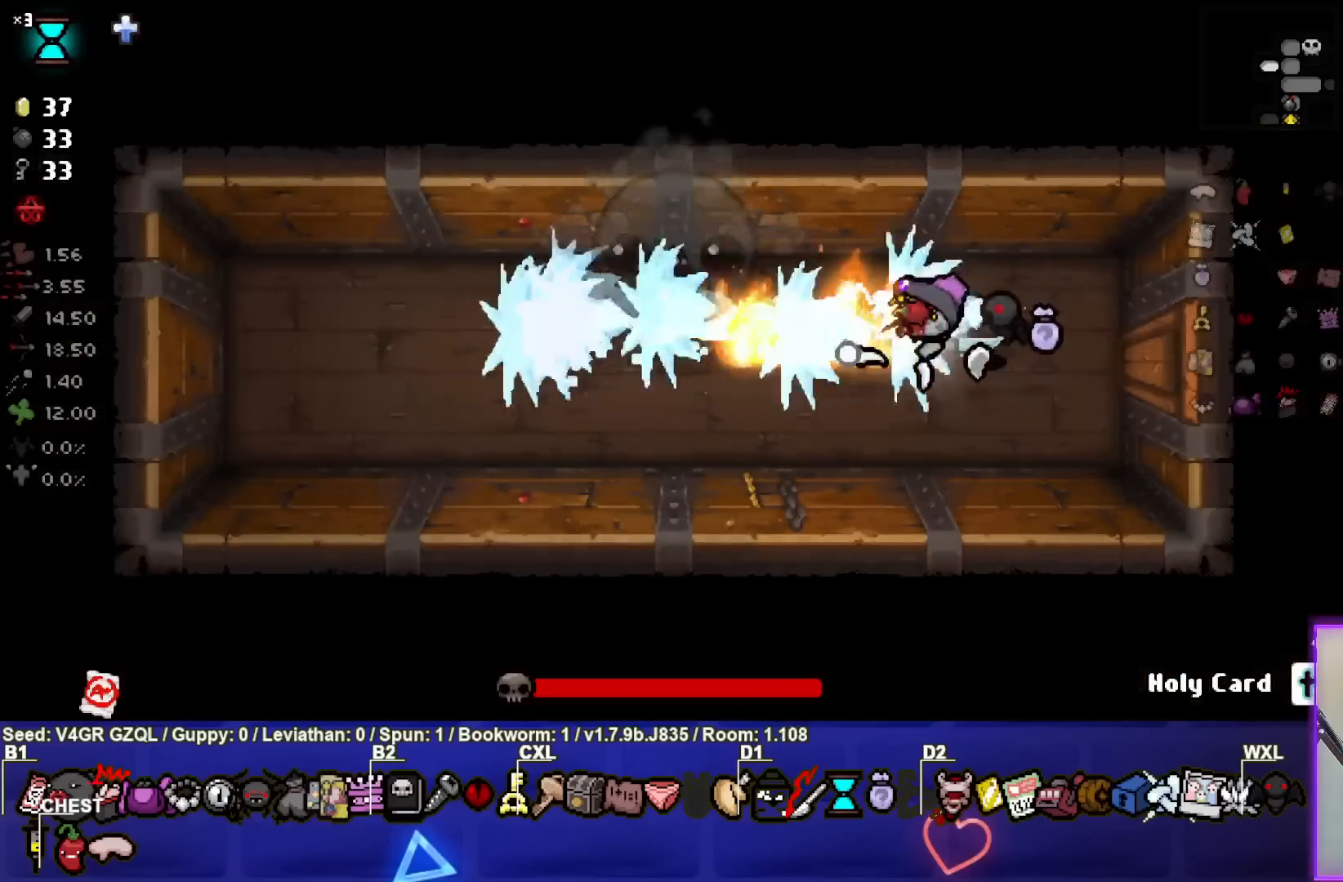
{"buttons": ["SQUARE"], "left_stick": "center", "right_stick": "center", "events": [[100, "left_stick", "right"], [250, "left_stick", "center"]]}
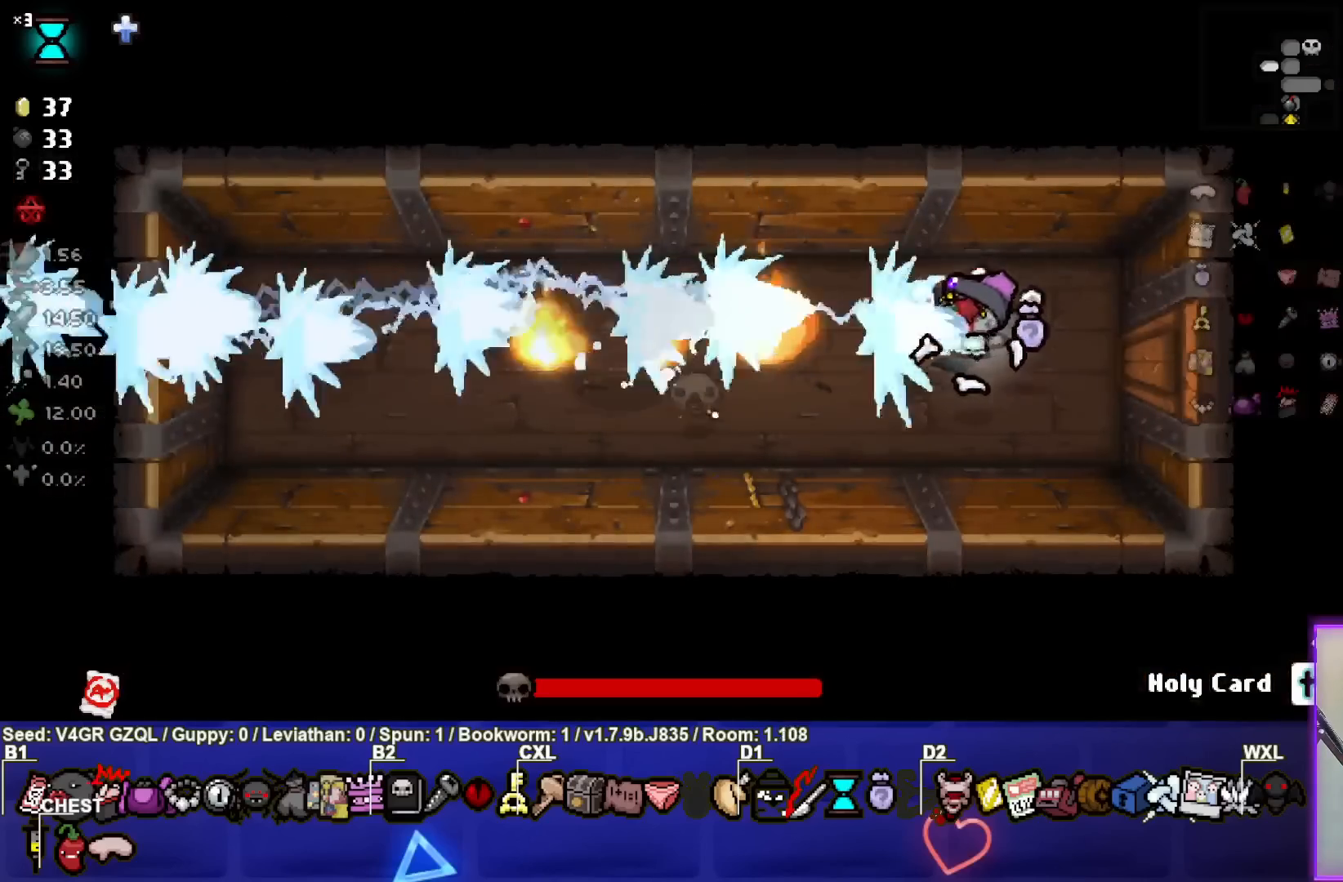
{"buttons": ["SQUARE"], "left_stick": "center", "right_stick": "center", "events": [[17, "left_stick", "down-right"], [150, "left_stick", "center"]]}
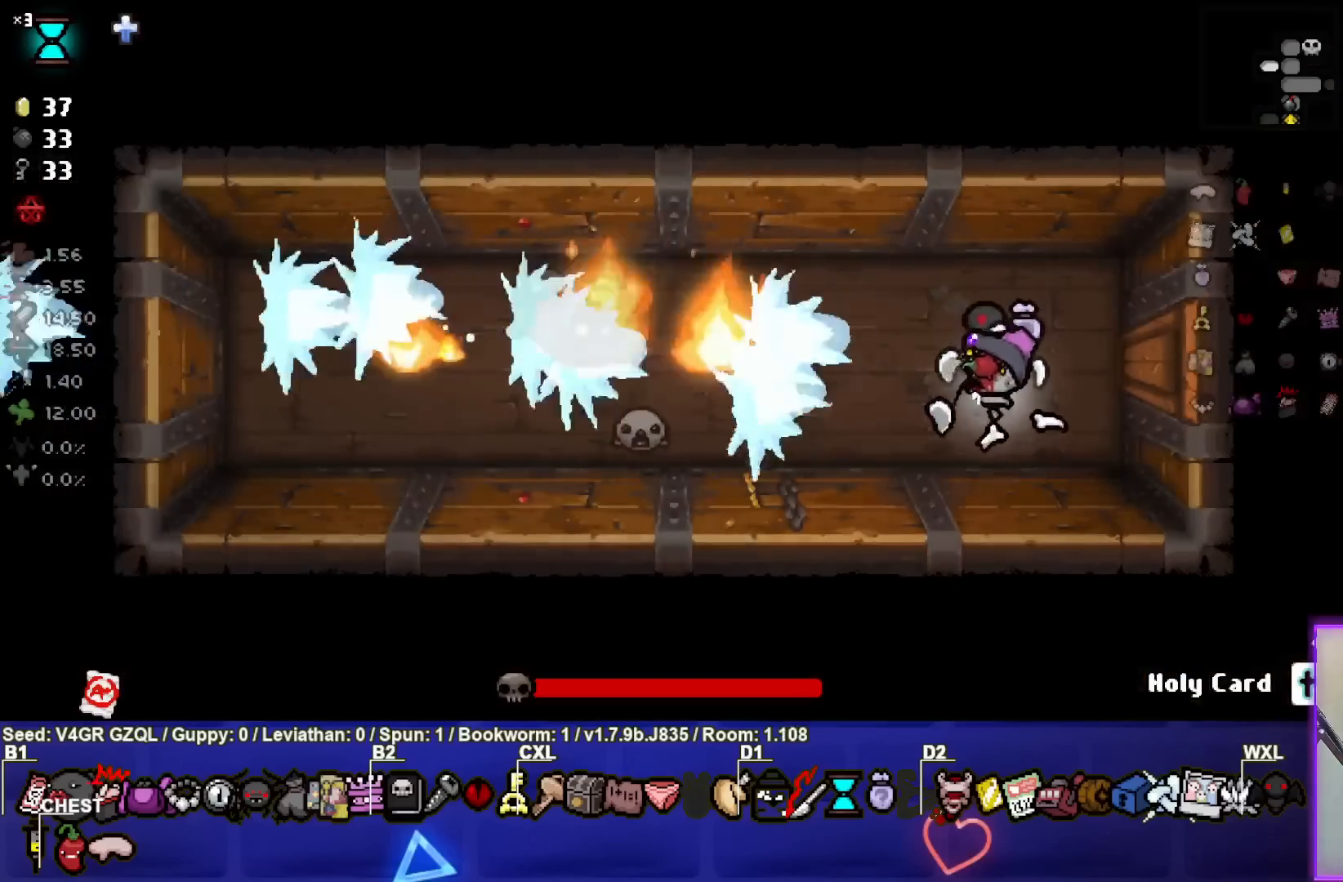
{"buttons": ["SQUARE"], "left_stick": "center", "right_stick": "center", "events": [[233, "left_stick", "left"], [400, "left_stick", "center"]]}
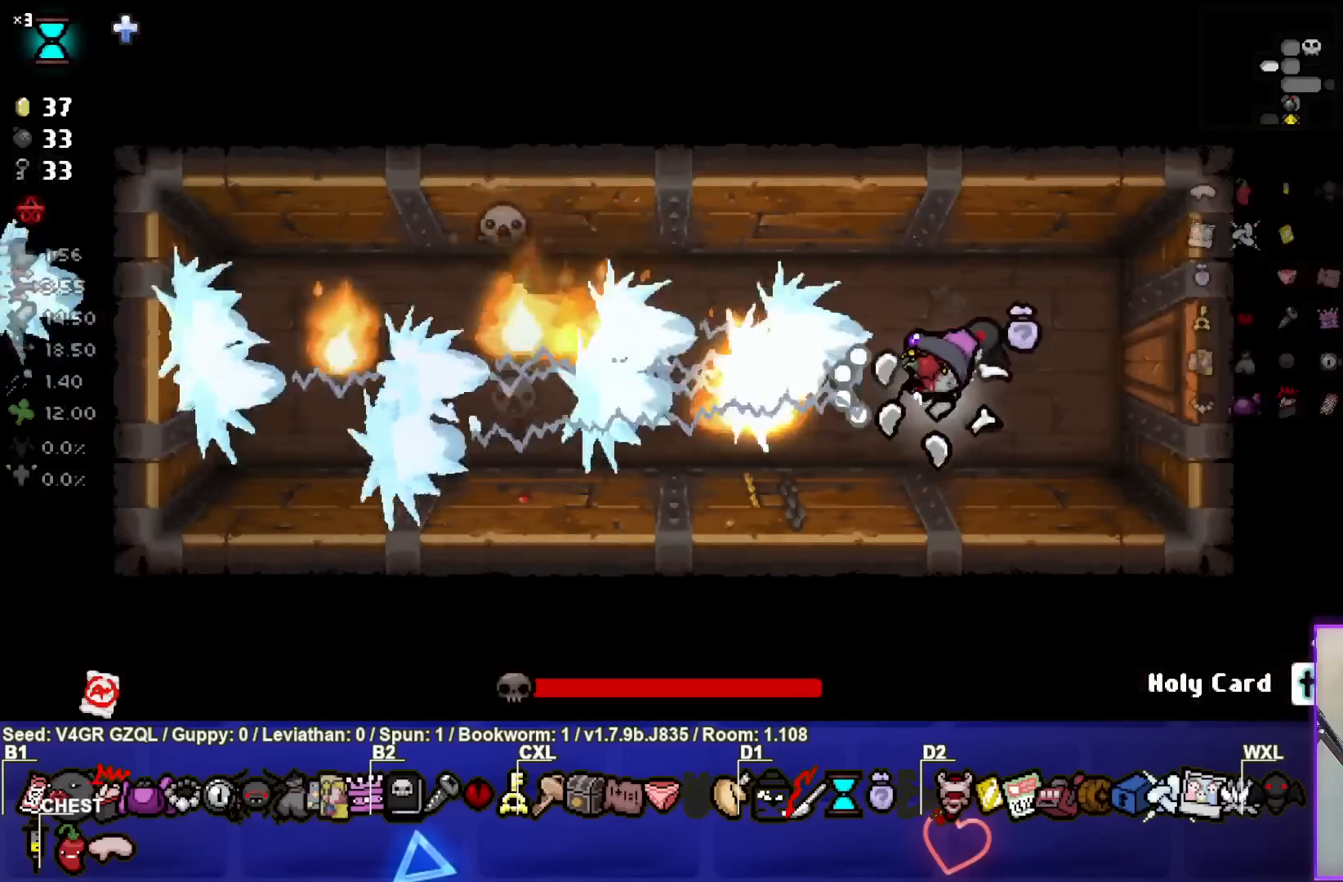
{"buttons": ["SQUARE"], "left_stick": "left", "right_stick": "center", "events": [[33, "left_stick", "up-left"], [233, "left_stick", "center"], [467, "left_stick", "left"]]}
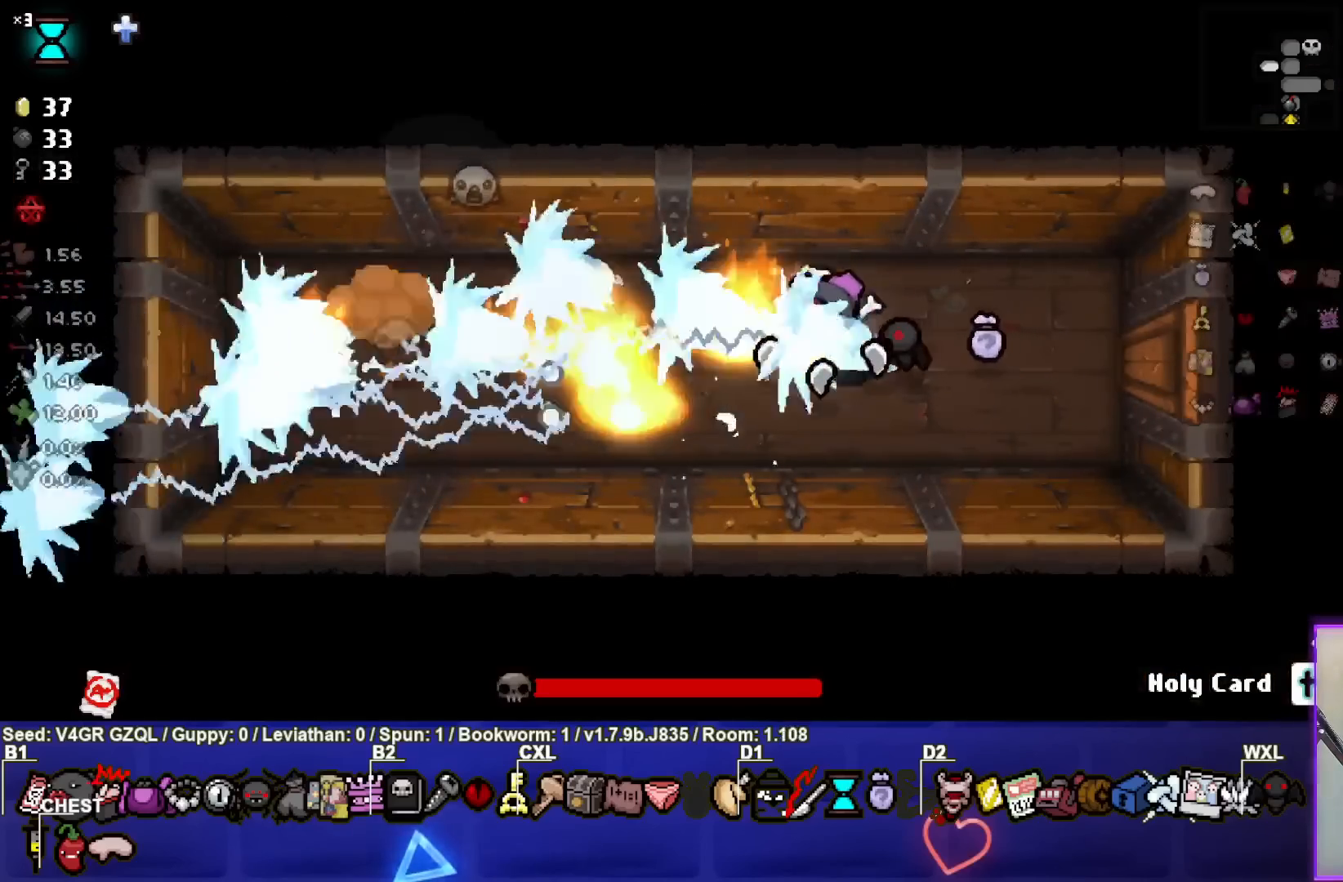
{"buttons": ["SQUARE"], "left_stick": "center", "right_stick": "center", "events": [[117, "left_stick", "center"]]}
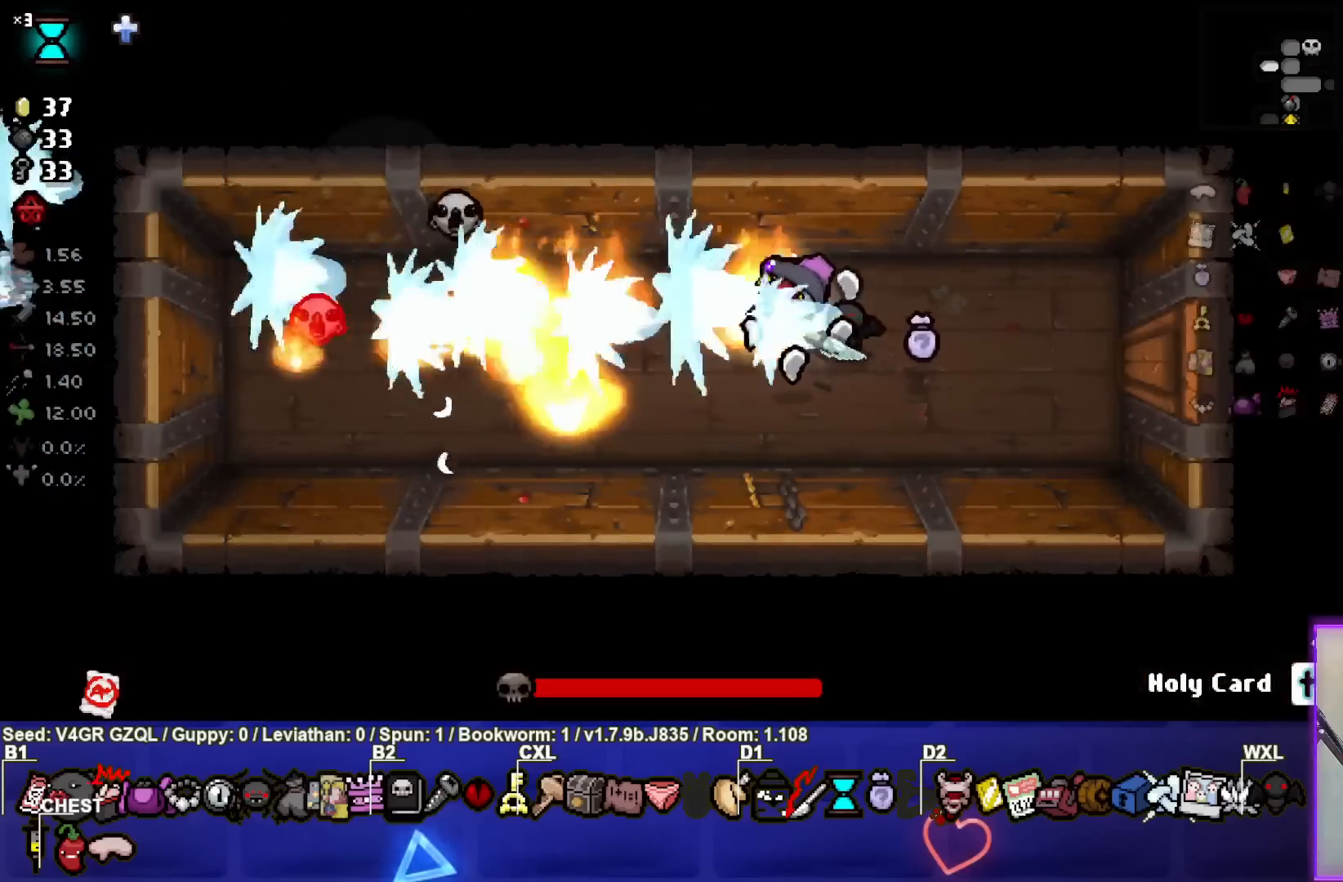
{"buttons": ["SQUARE"], "left_stick": "right", "right_stick": "center", "events": [[117, "left_stick", "up-left"], [217, "left_stick", "center"], [367, "left_stick", "right"]]}
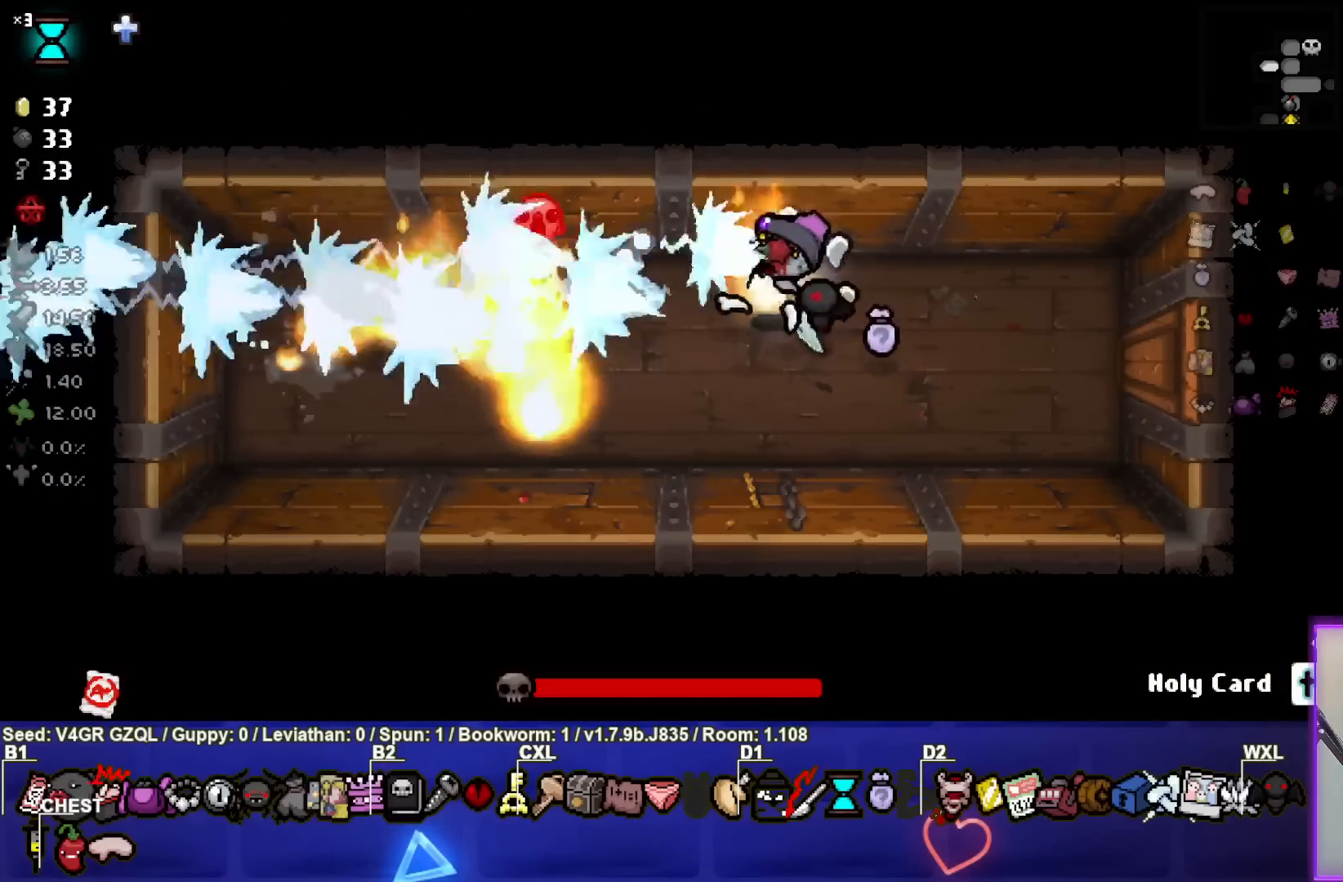
{"buttons": ["SQUARE"], "left_stick": "center", "right_stick": "center", "events": [[50, "left_stick", "center"], [217, "left_stick", "right"], [383, "left_stick", "center"]]}
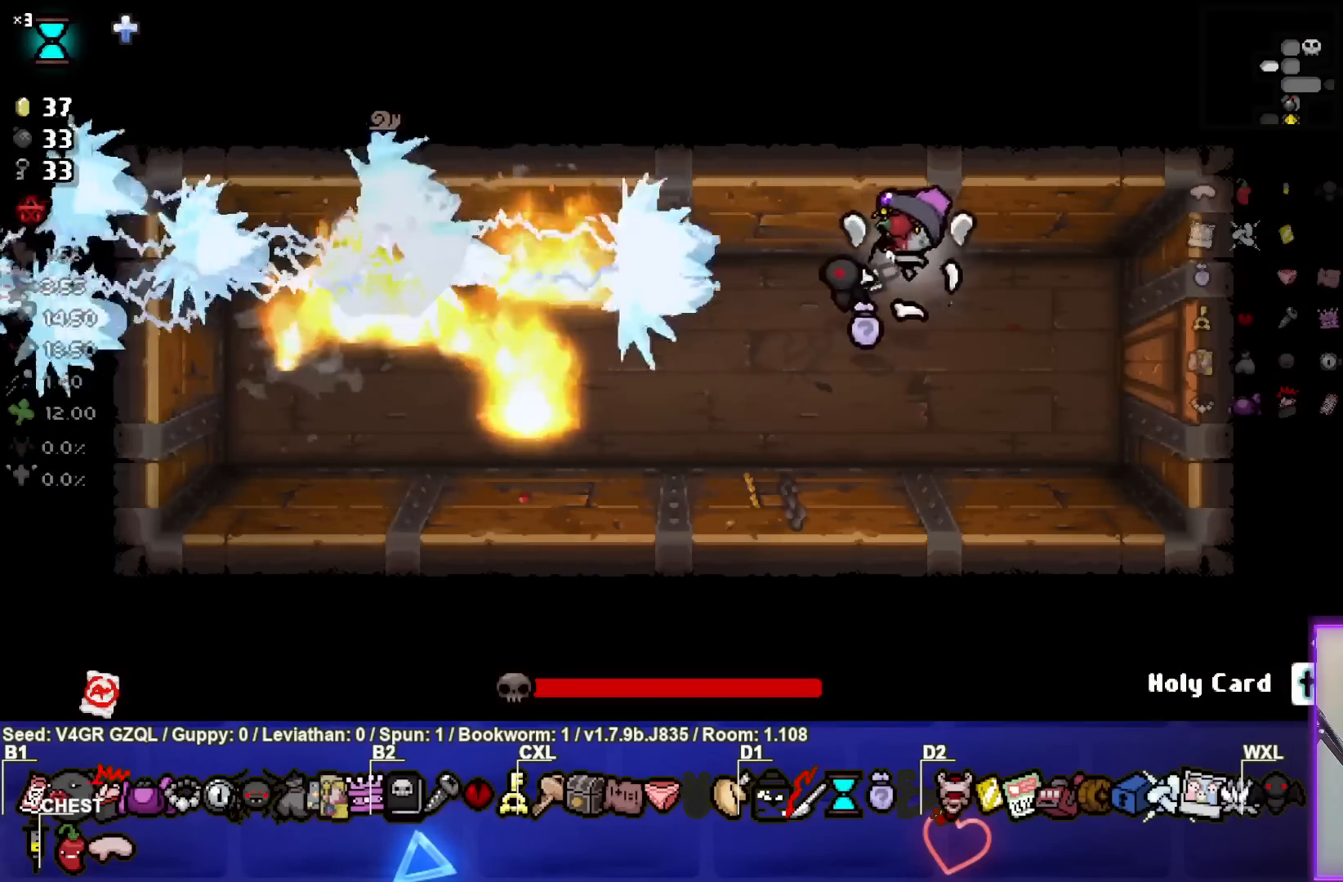
{"buttons": ["SQUARE"], "left_stick": "up-left", "right_stick": "center", "events": [[67, "left_stick", "down"], [167, "left_stick", "down-left"], [183, "SQUARE", "up"], [317, "SQUARE", "down"], [317, "left_stick", "center"], [467, "left_stick", "up-left"]]}
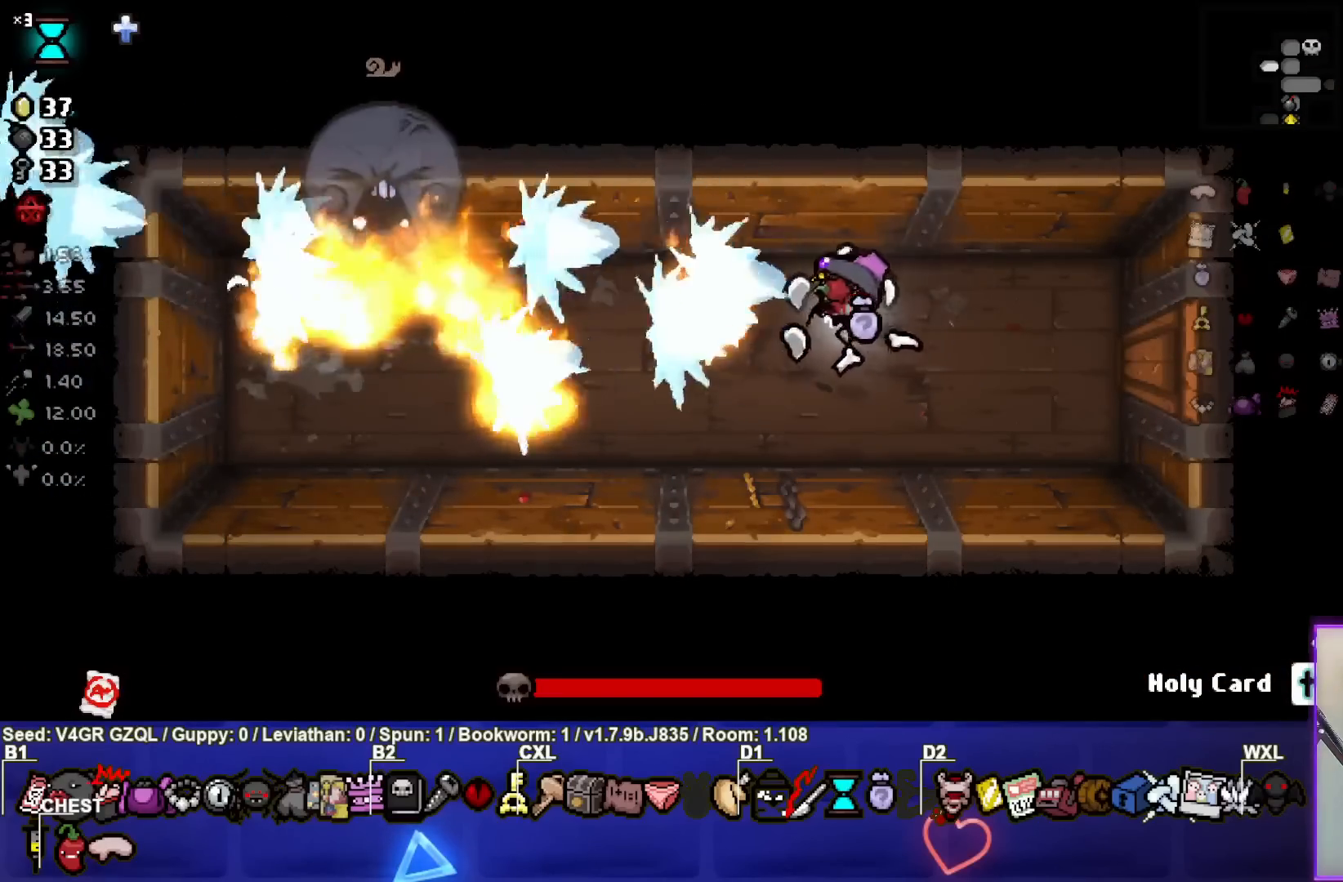
{"buttons": ["SQUARE"], "left_stick": "left", "right_stick": "center", "events": [[183, "left_stick", "center"], [400, "left_stick", "left"]]}
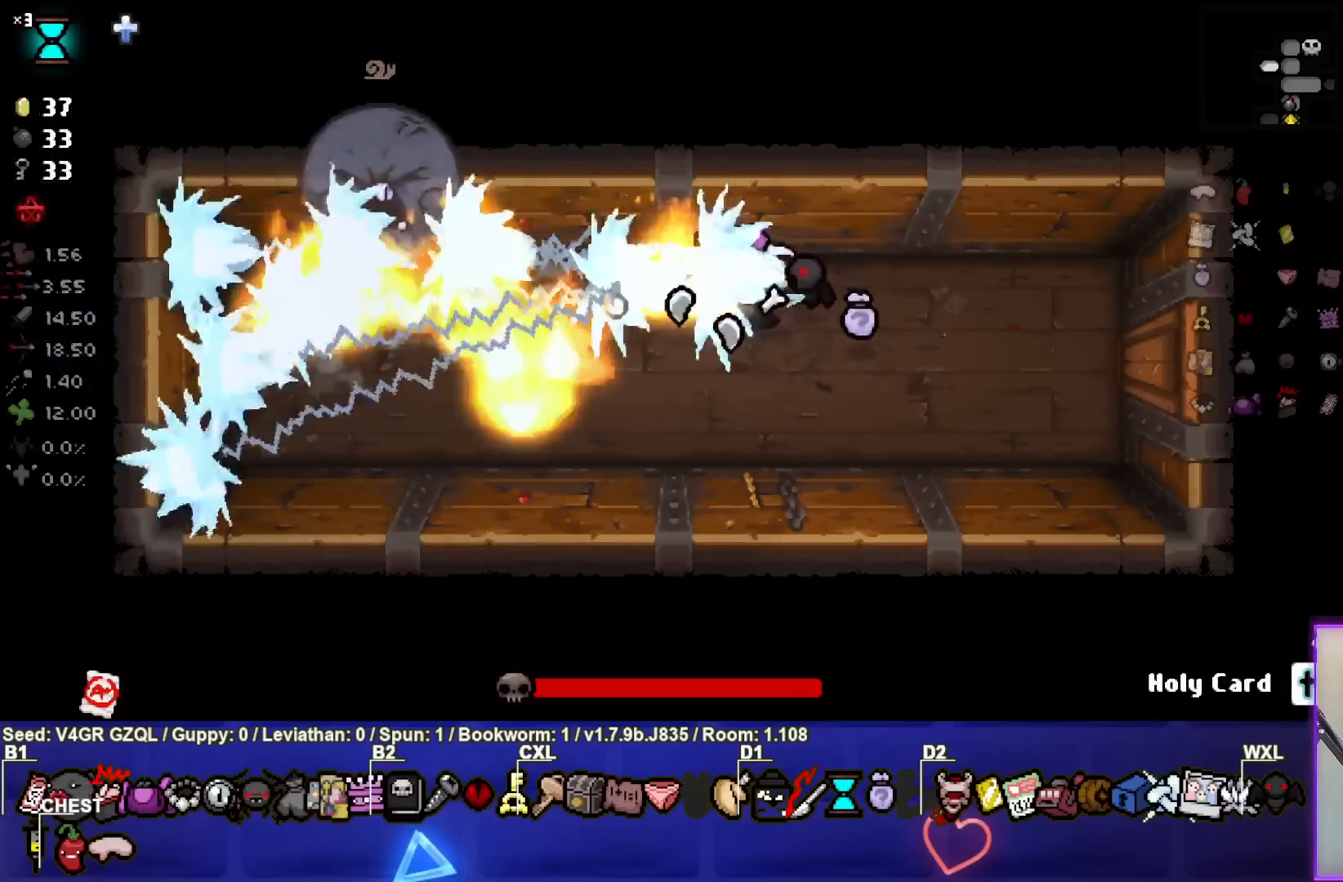
{"buttons": ["SQUARE"], "left_stick": "center", "right_stick": "center", "events": [[67, "left_stick", "center"], [383, "left_stick", "up-right"], [467, "left_stick", "center"]]}
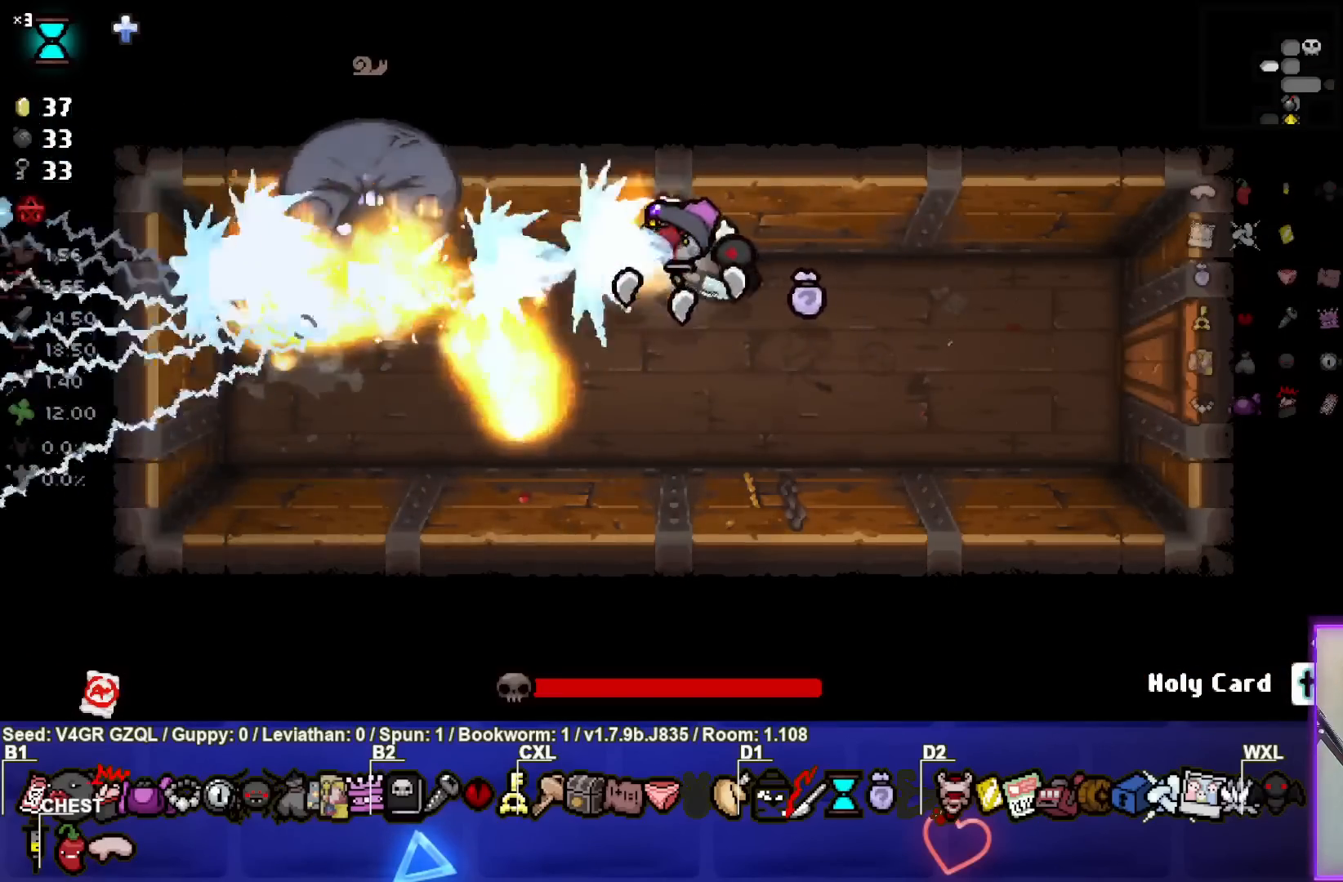
{"buttons": ["SQUARE"], "left_stick": "center", "right_stick": "center", "events": []}
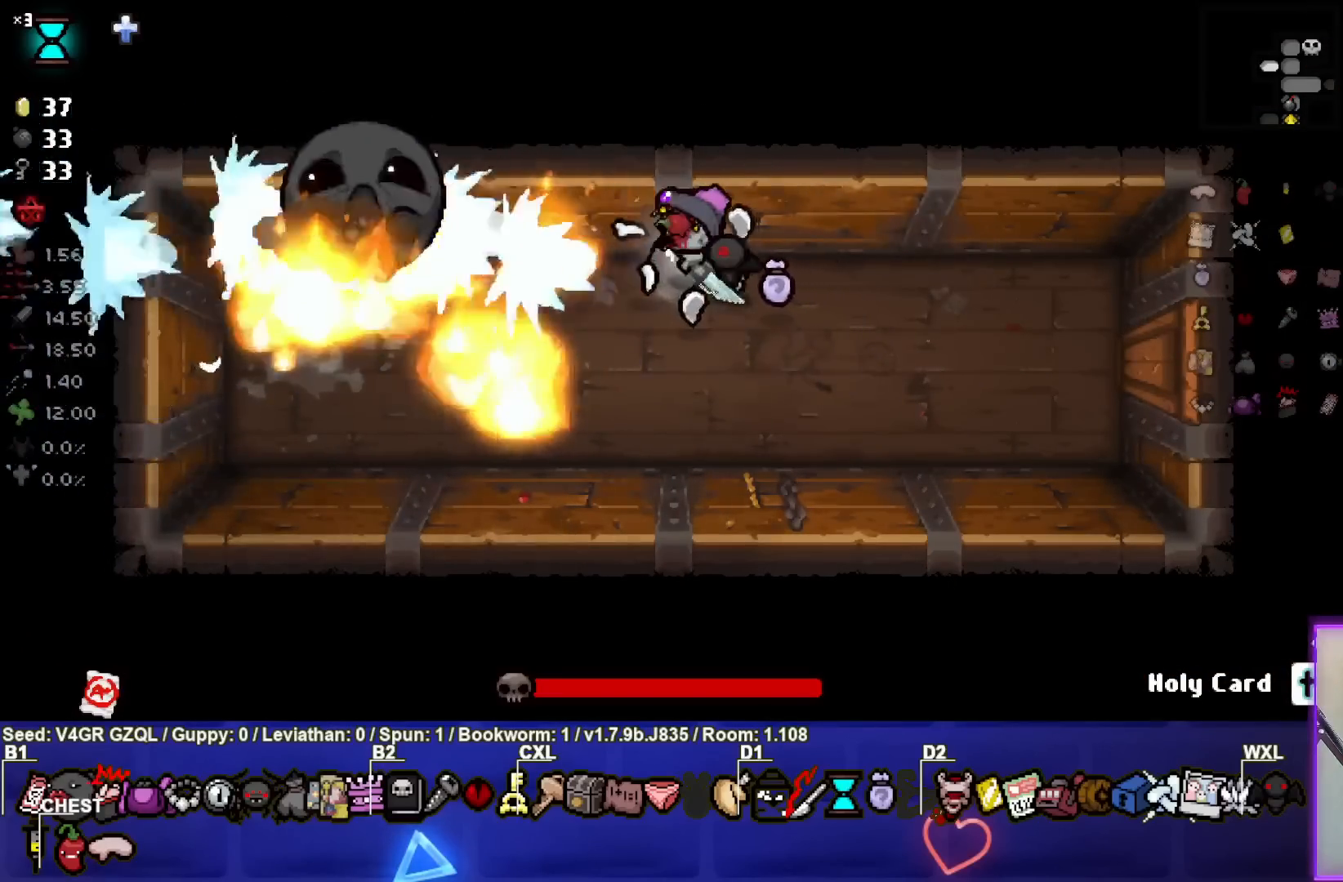
{"buttons": ["SQUARE"], "left_stick": "right", "right_stick": "center", "events": [[467, "left_stick", "right"]]}
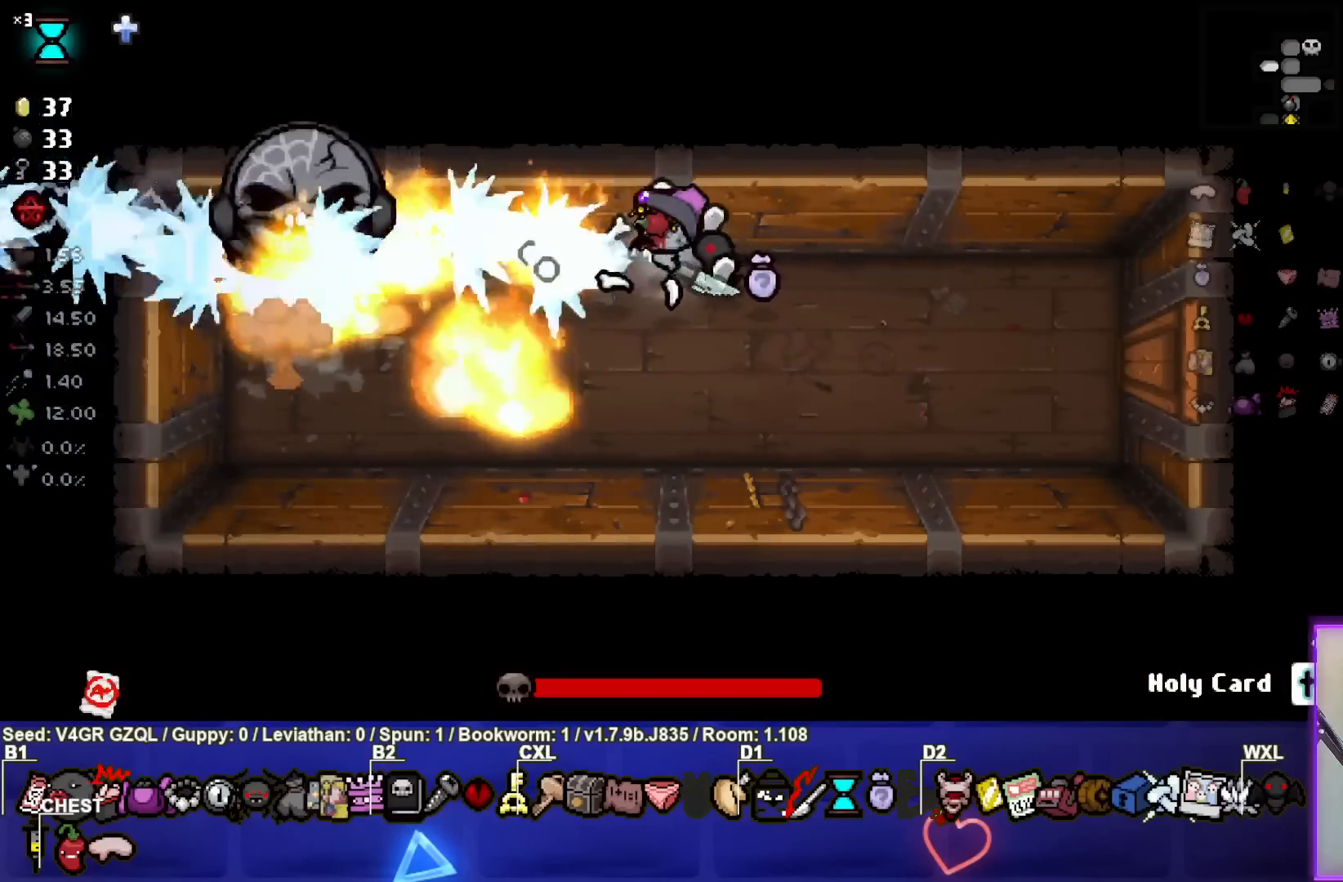
{"buttons": ["SQUARE"], "left_stick": "down-right", "right_stick": "center", "events": [[150, "left_stick", "center"], [333, "left_stick", "right"], [450, "left_stick", "down-right"]]}
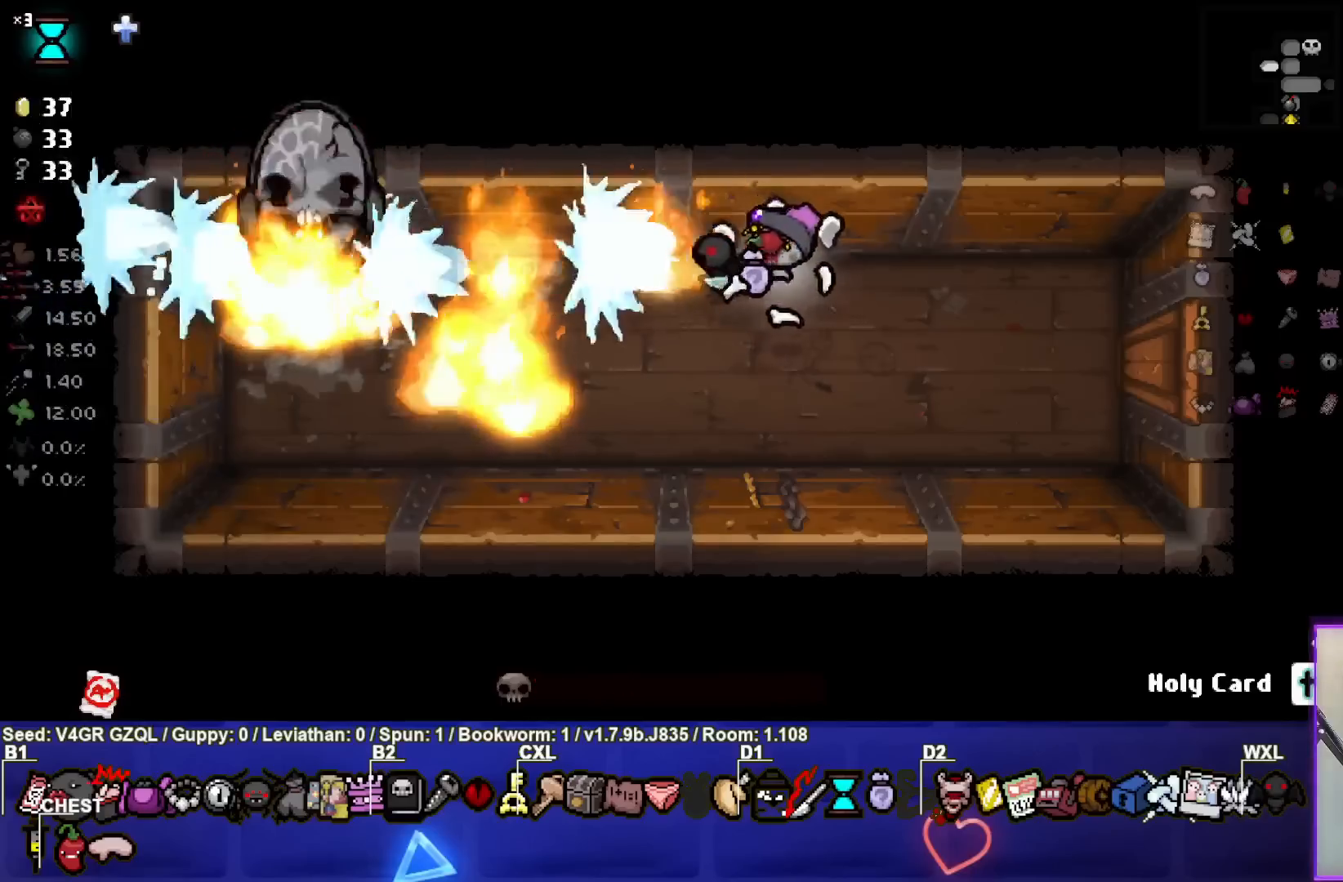
{"buttons": [], "left_stick": "center", "right_stick": "center", "events": [[100, "left_stick", "center"], [250, "left_stick", "down"], [367, "SQUARE", "up"], [483, "left_stick", "center"]]}
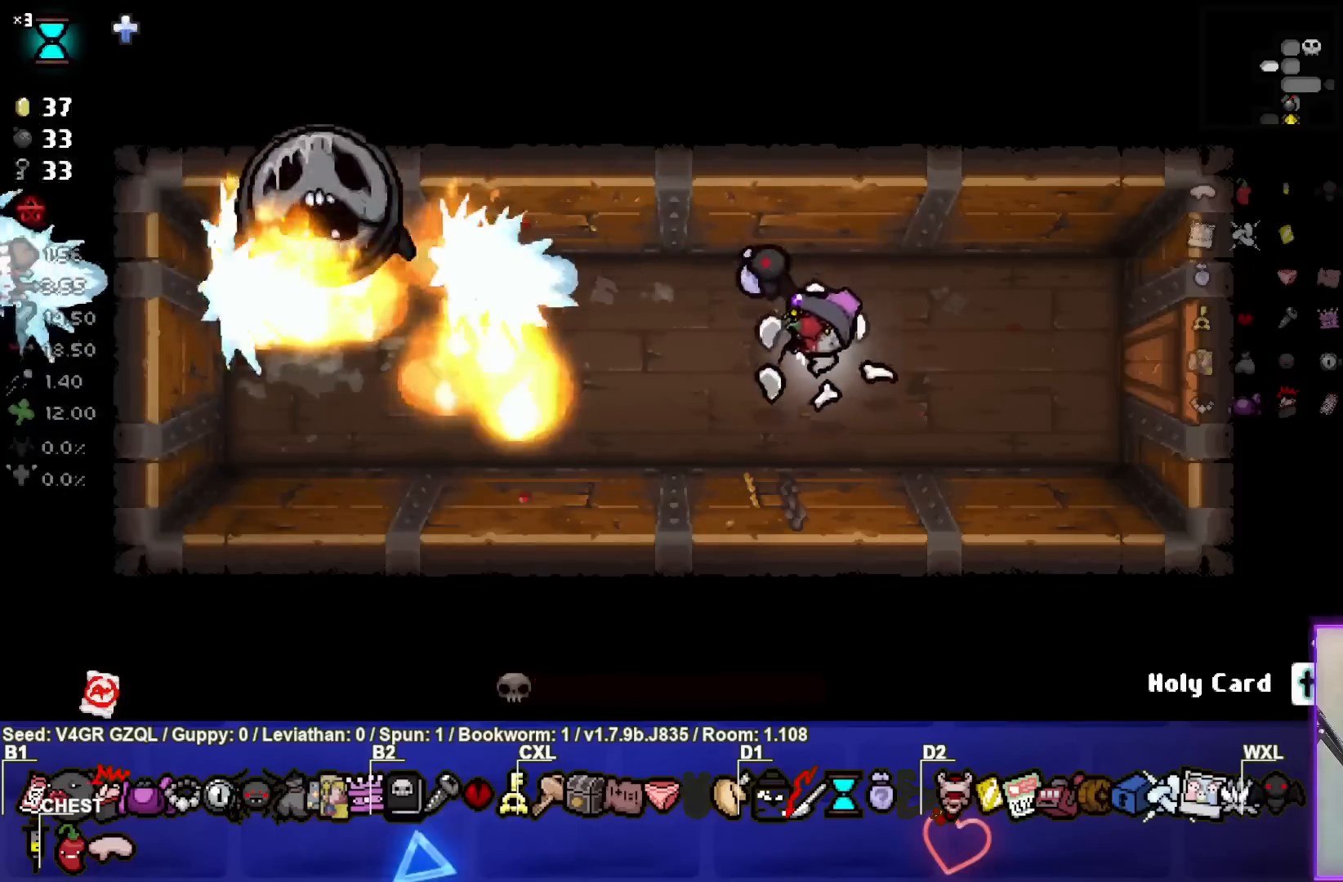
{"buttons": [], "left_stick": "center", "right_stick": "center", "events": []}